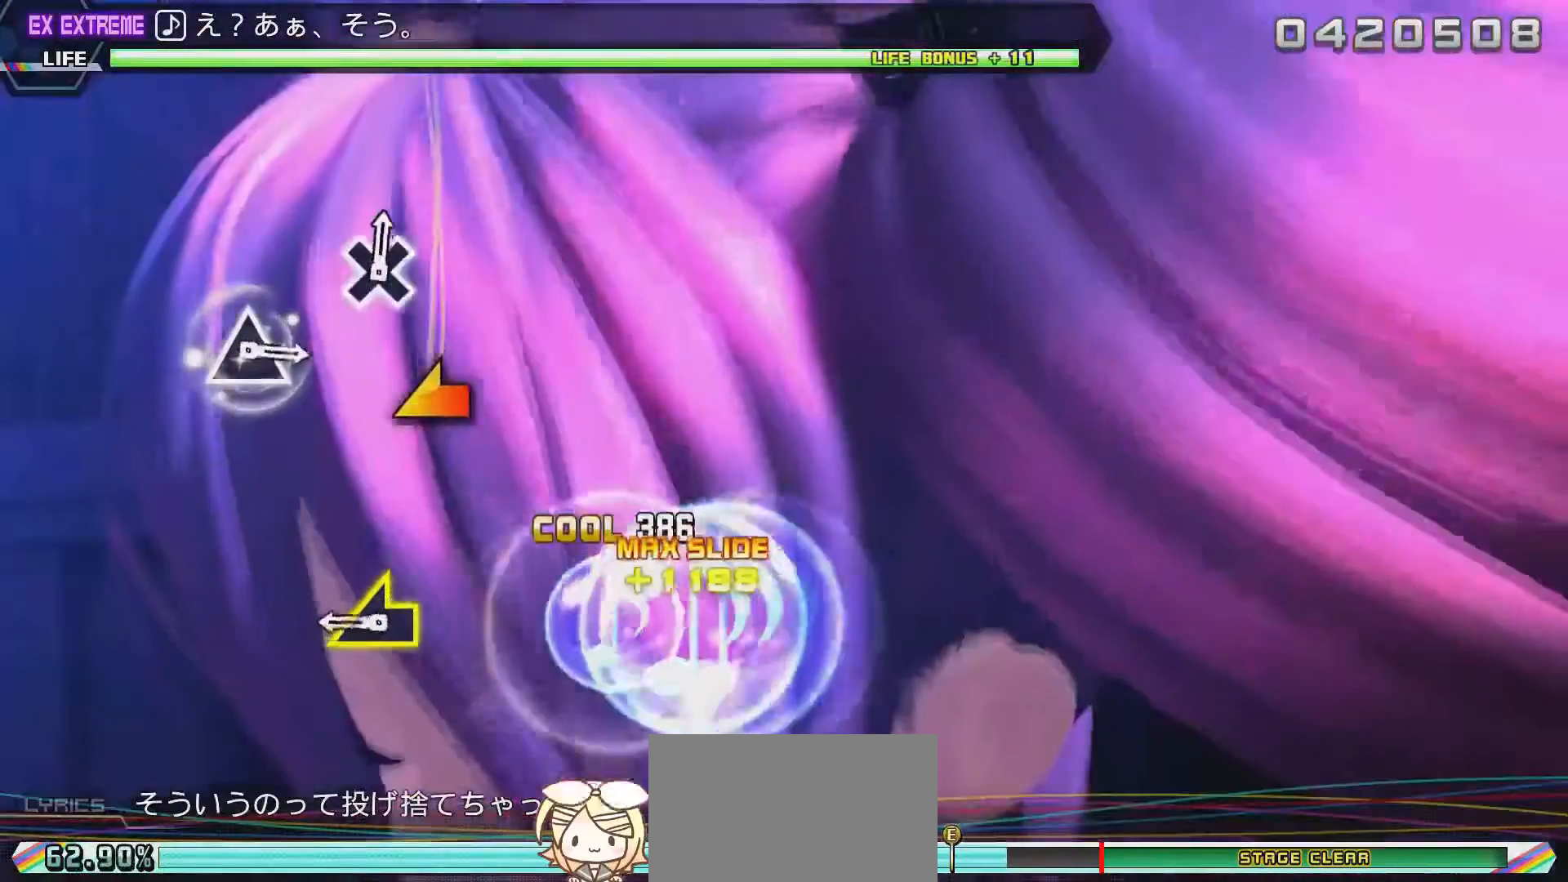
Gameplay with a controller (PlayStation layout); each line is a JSON object with the inputs held at the frame after it. "events" lists button and stick changes between this image and that frame as [ms after this image, input, new state], when the widget could be followed in between.
{"buttons": ["R2"], "left_stick": "left", "right_stick": "center", "events": [[83, "R2", "down"], [250, "SQUARE", "up"], [350, "left_stick", "left"]]}
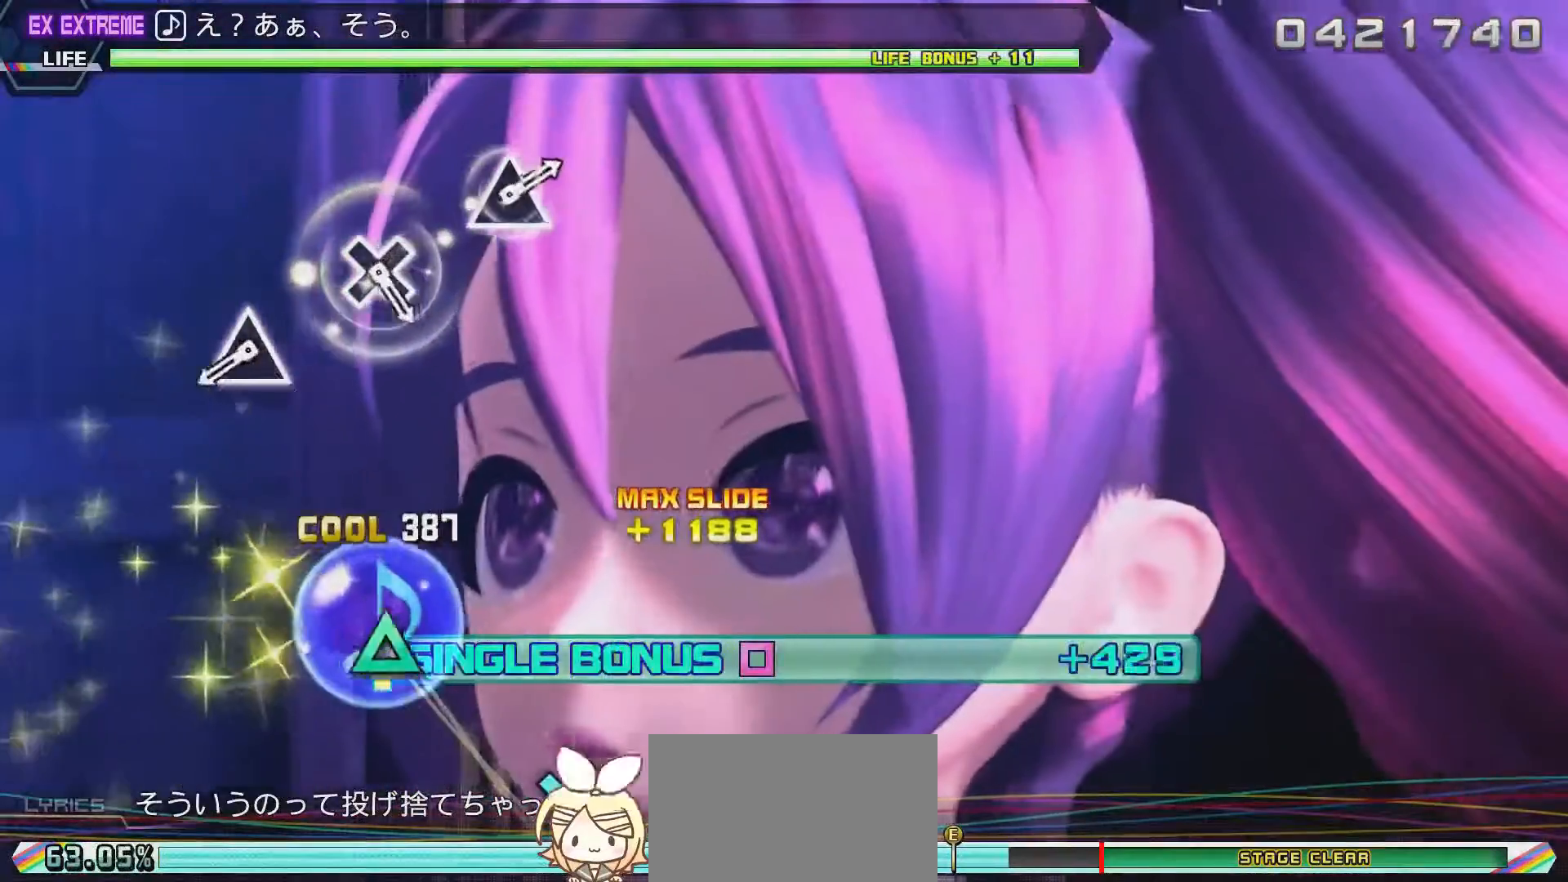
{"buttons": ["R2"], "left_stick": "center", "right_stick": "center", "events": [[50, "left_stick", "center"]]}
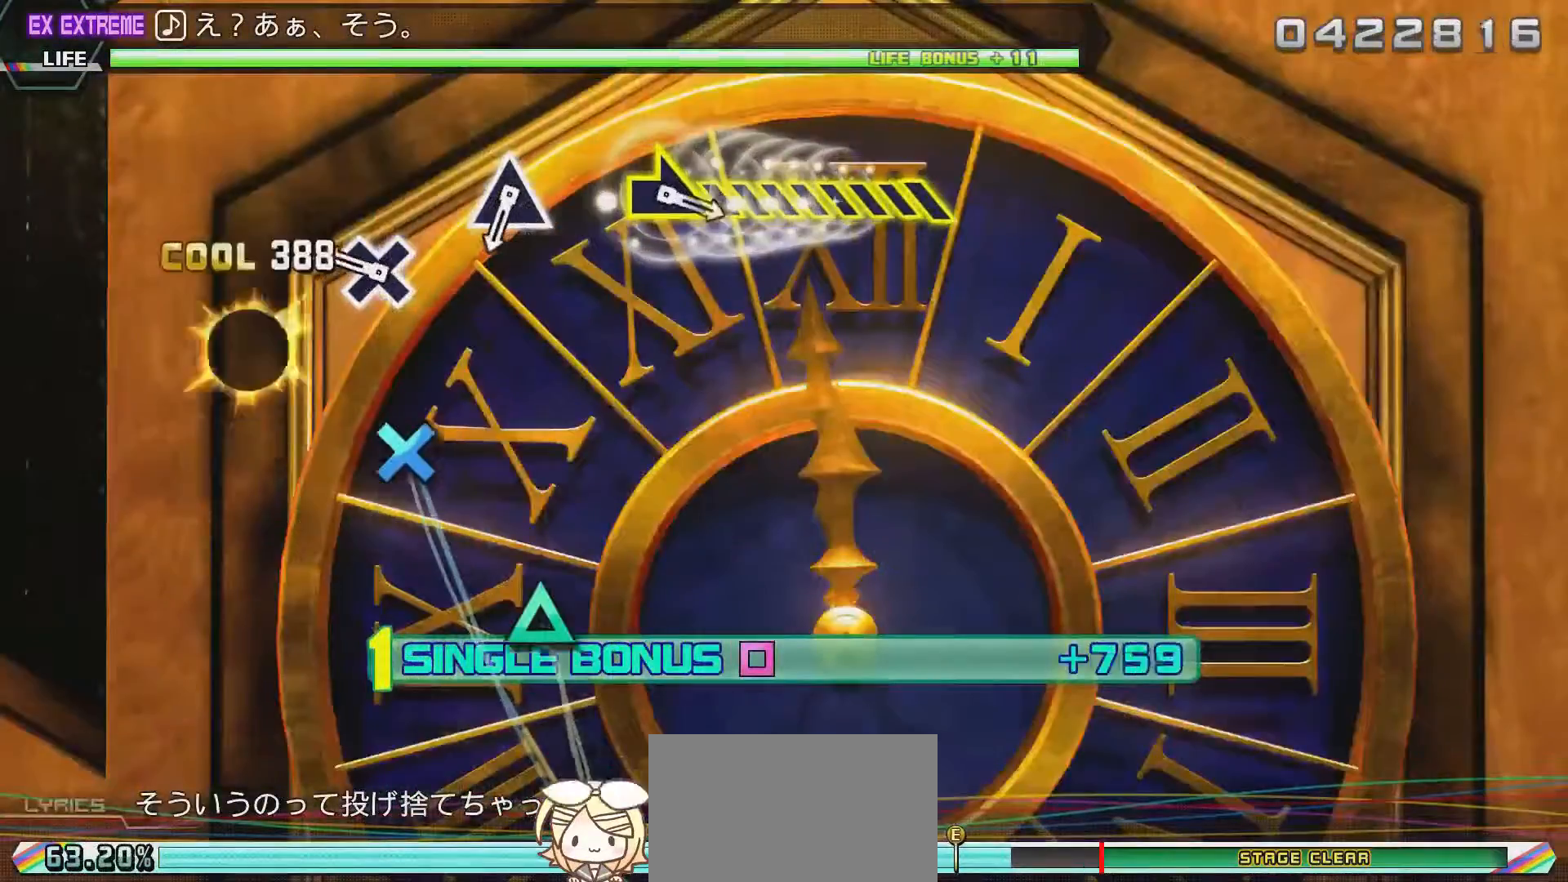
{"buttons": ["R2"], "left_stick": "center", "right_stick": "center", "events": [[17, "TRIANGLE", "down"], [150, "TRIANGLE", "up"], [317, "CROSS", "down"], [483, "CROSS", "up"]]}
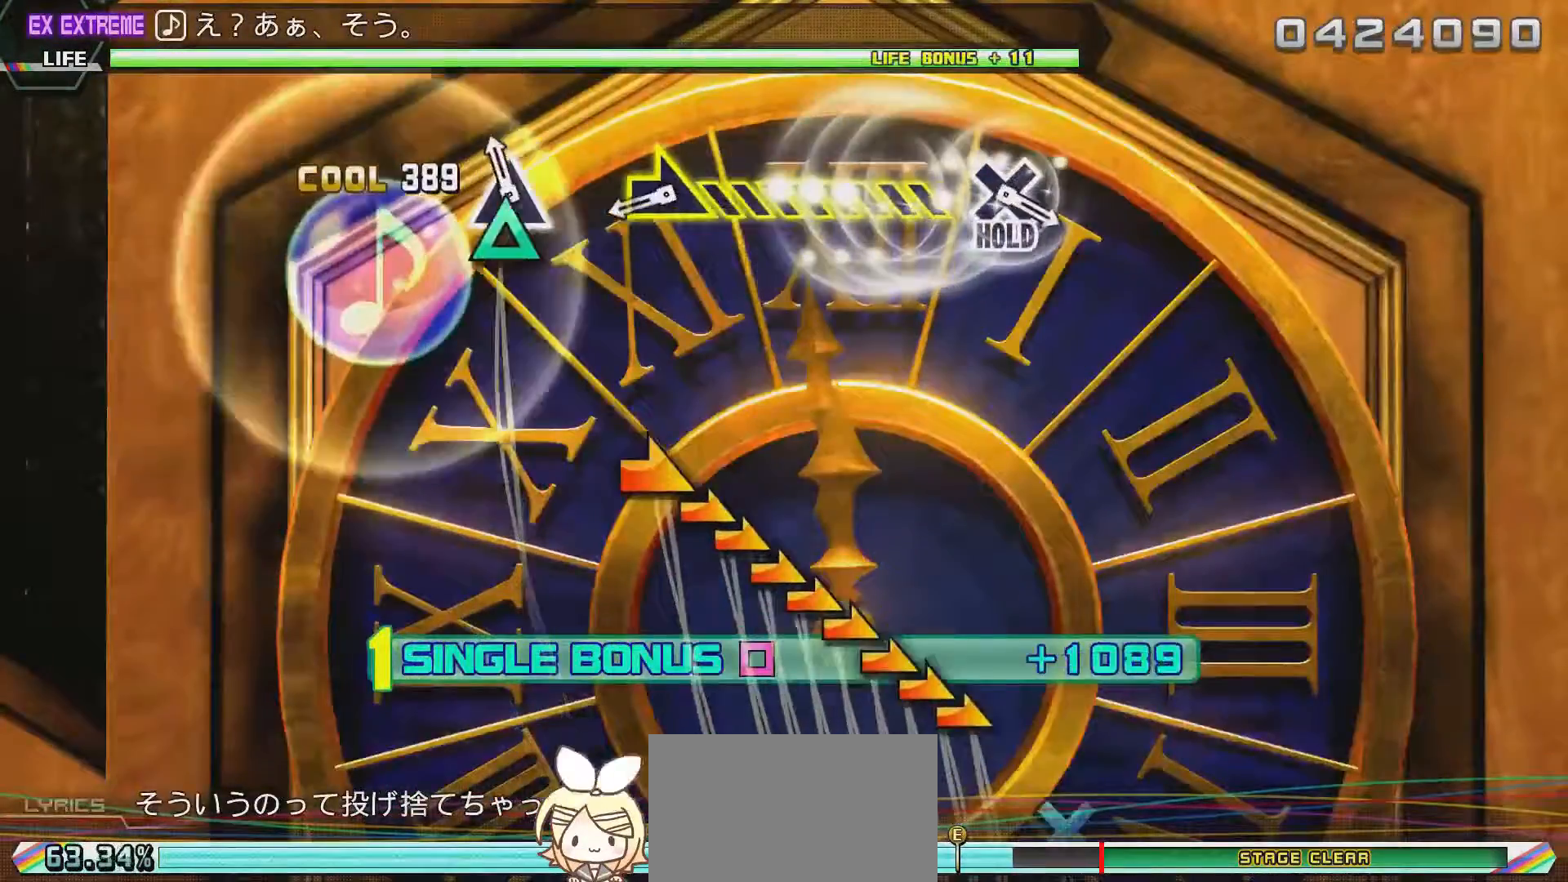
{"buttons": ["R2"], "left_stick": "right", "right_stick": "center", "events": [[117, "TRIANGLE", "down"], [267, "TRIANGLE", "up"], [350, "left_stick", "right"]]}
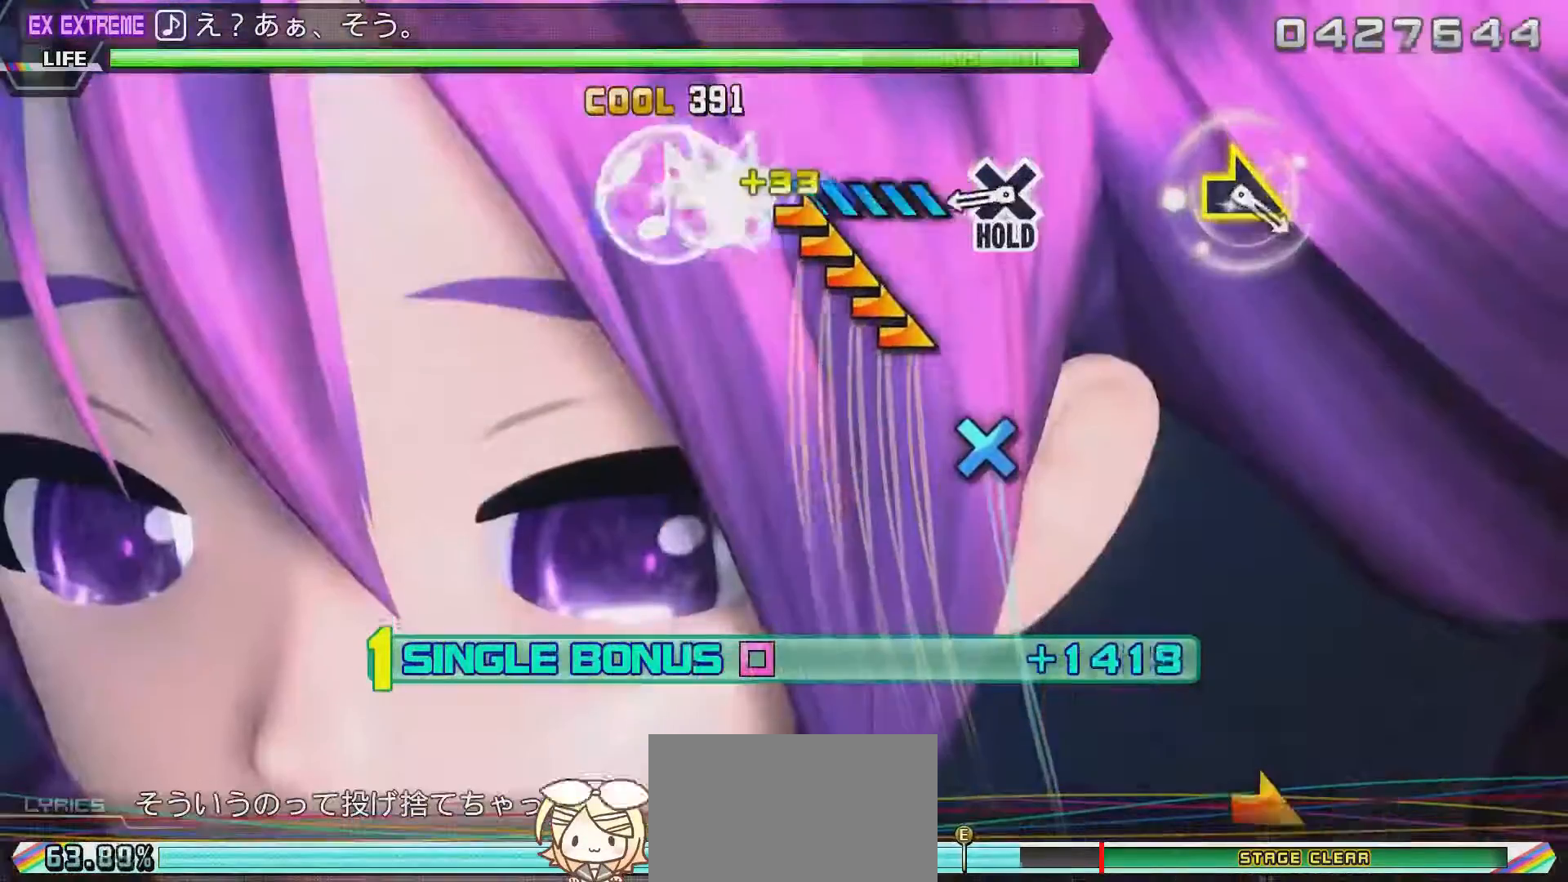
{"buttons": ["CROSS", "R2"], "left_stick": "center", "right_stick": "center", "events": [[183, "left_stick", "center"], [383, "CROSS", "down"]]}
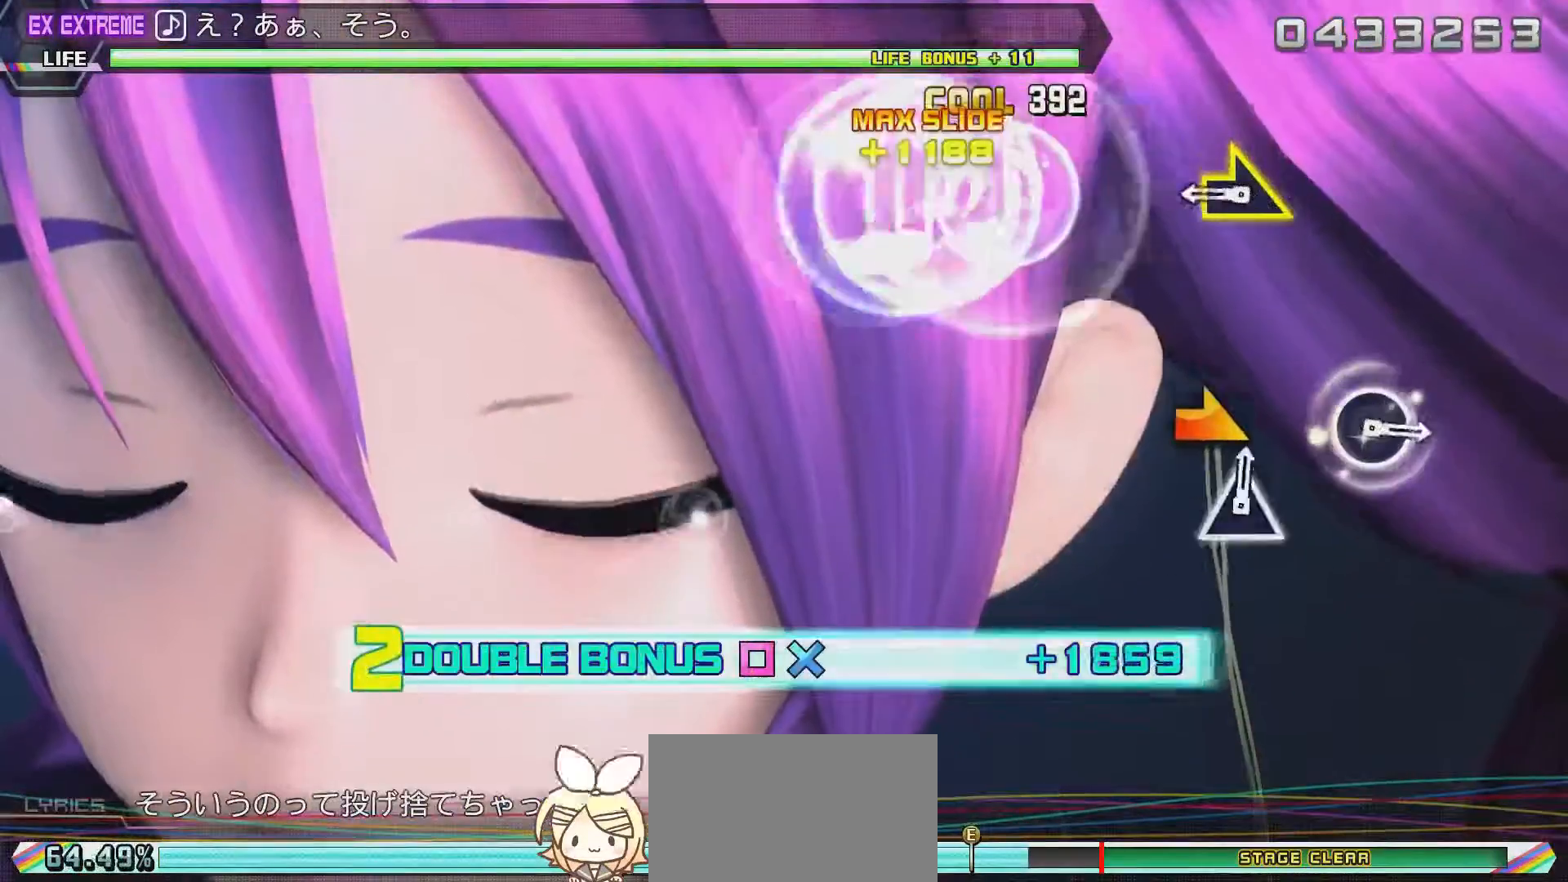
{"buttons": ["L2"], "left_stick": "center", "right_stick": "right", "events": [[50, "L2", "down"], [167, "CROSS", "up"], [183, "R2", "up"], [350, "right_stick", "right"]]}
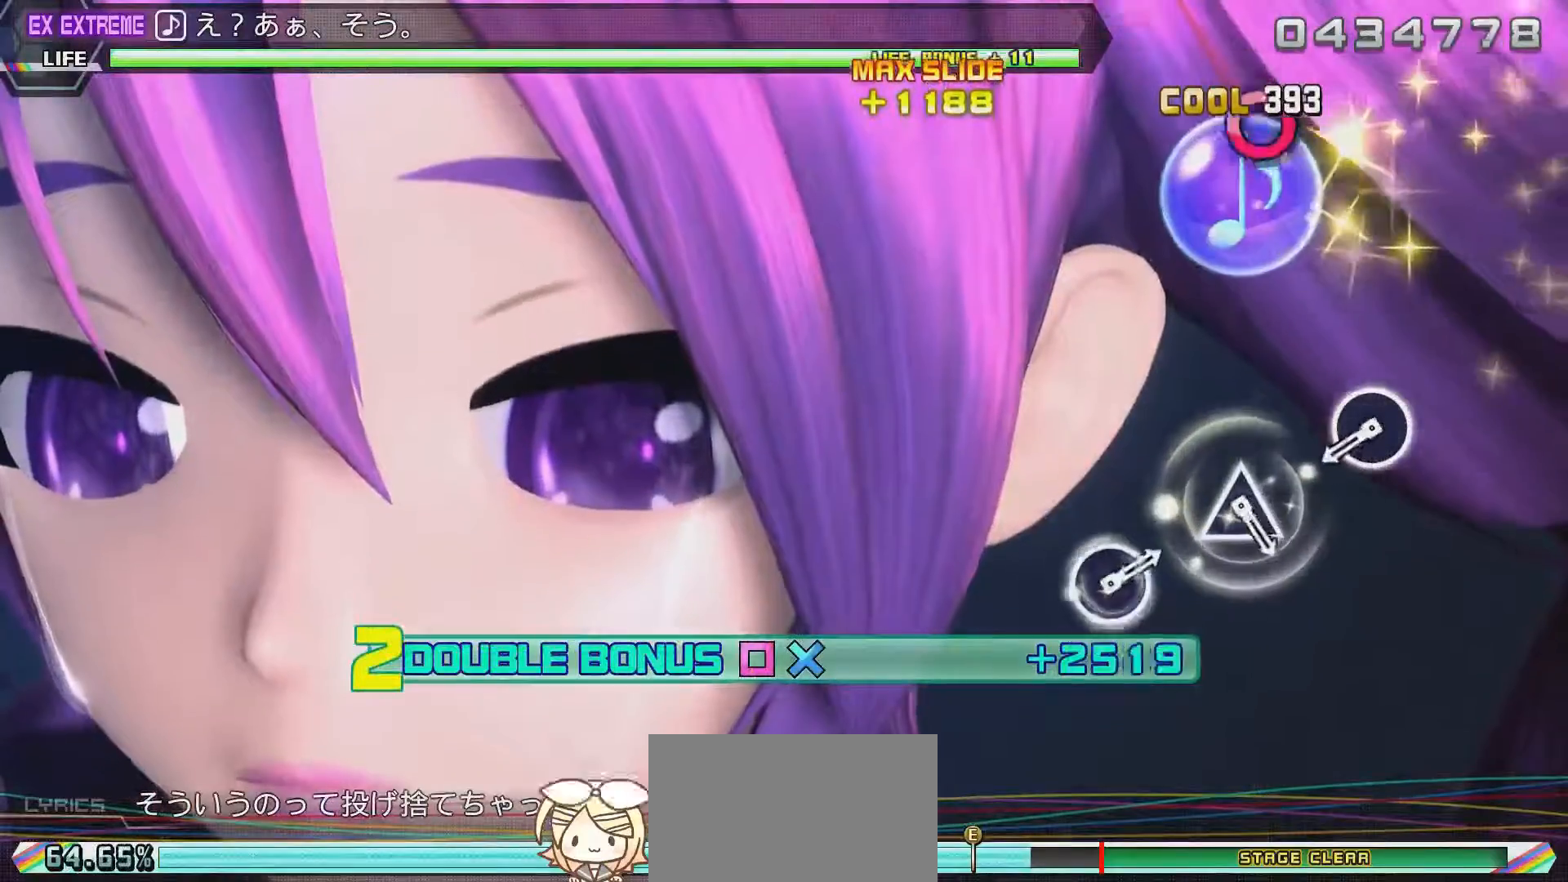
{"buttons": ["L2"], "left_stick": "center", "right_stick": "center", "events": [[50, "right_stick", "center"]]}
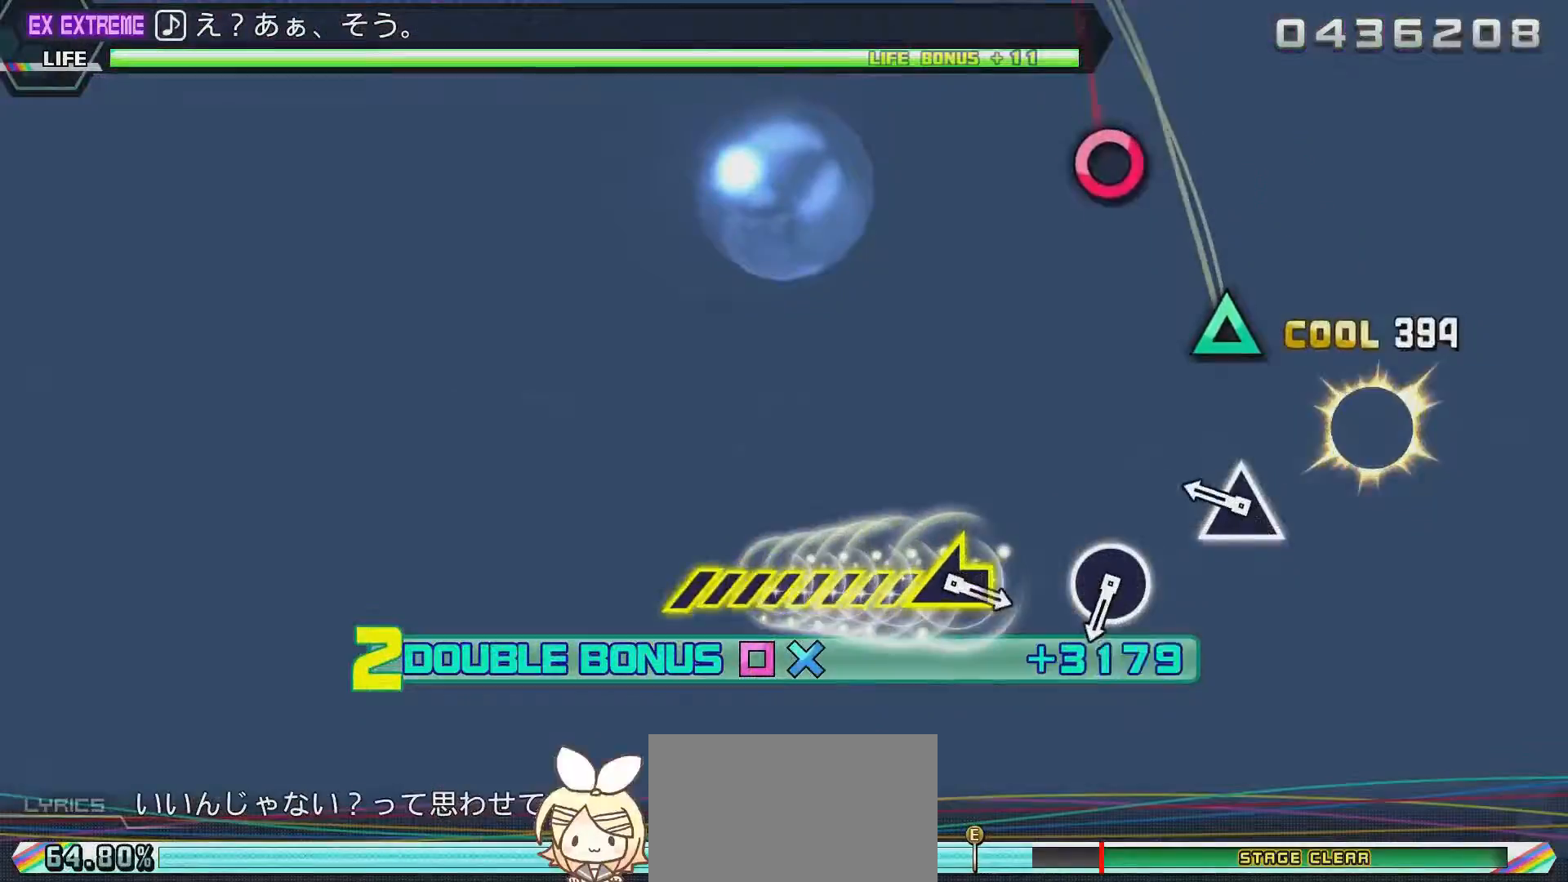
{"buttons": ["TRIANGLE", "L2"], "left_stick": "center", "right_stick": "center", "events": [[17, "CIRCLE", "down"], [217, "CIRCLE", "up"], [317, "TRIANGLE", "down"]]}
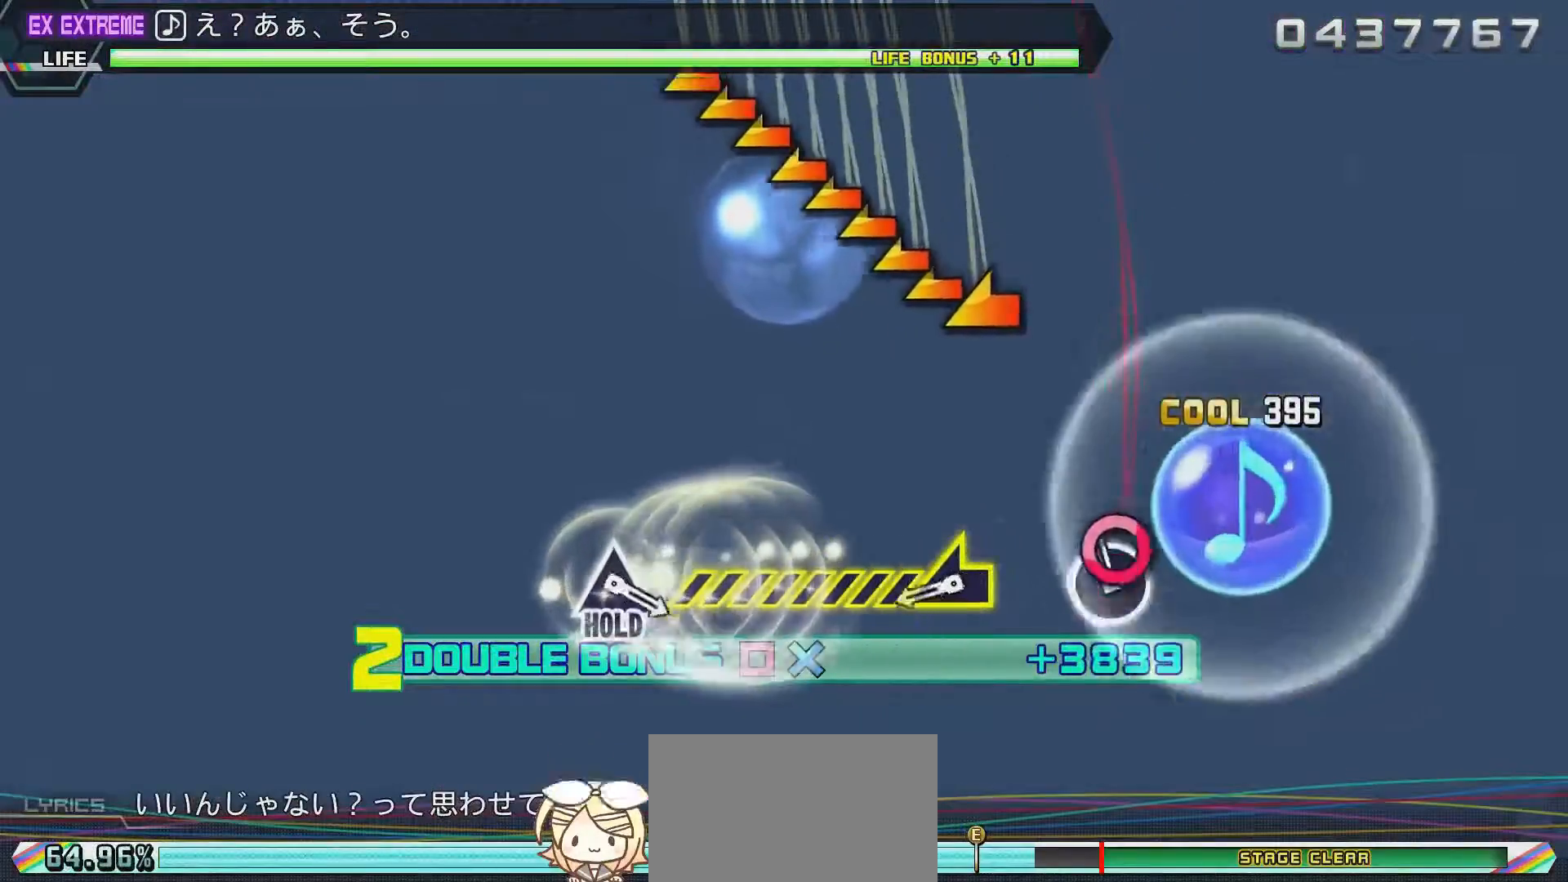
{"buttons": ["L2"], "left_stick": "left", "right_stick": "center", "events": [[33, "TRIANGLE", "up"], [117, "CIRCLE", "down"], [283, "CIRCLE", "up"], [317, "left_stick", "left"]]}
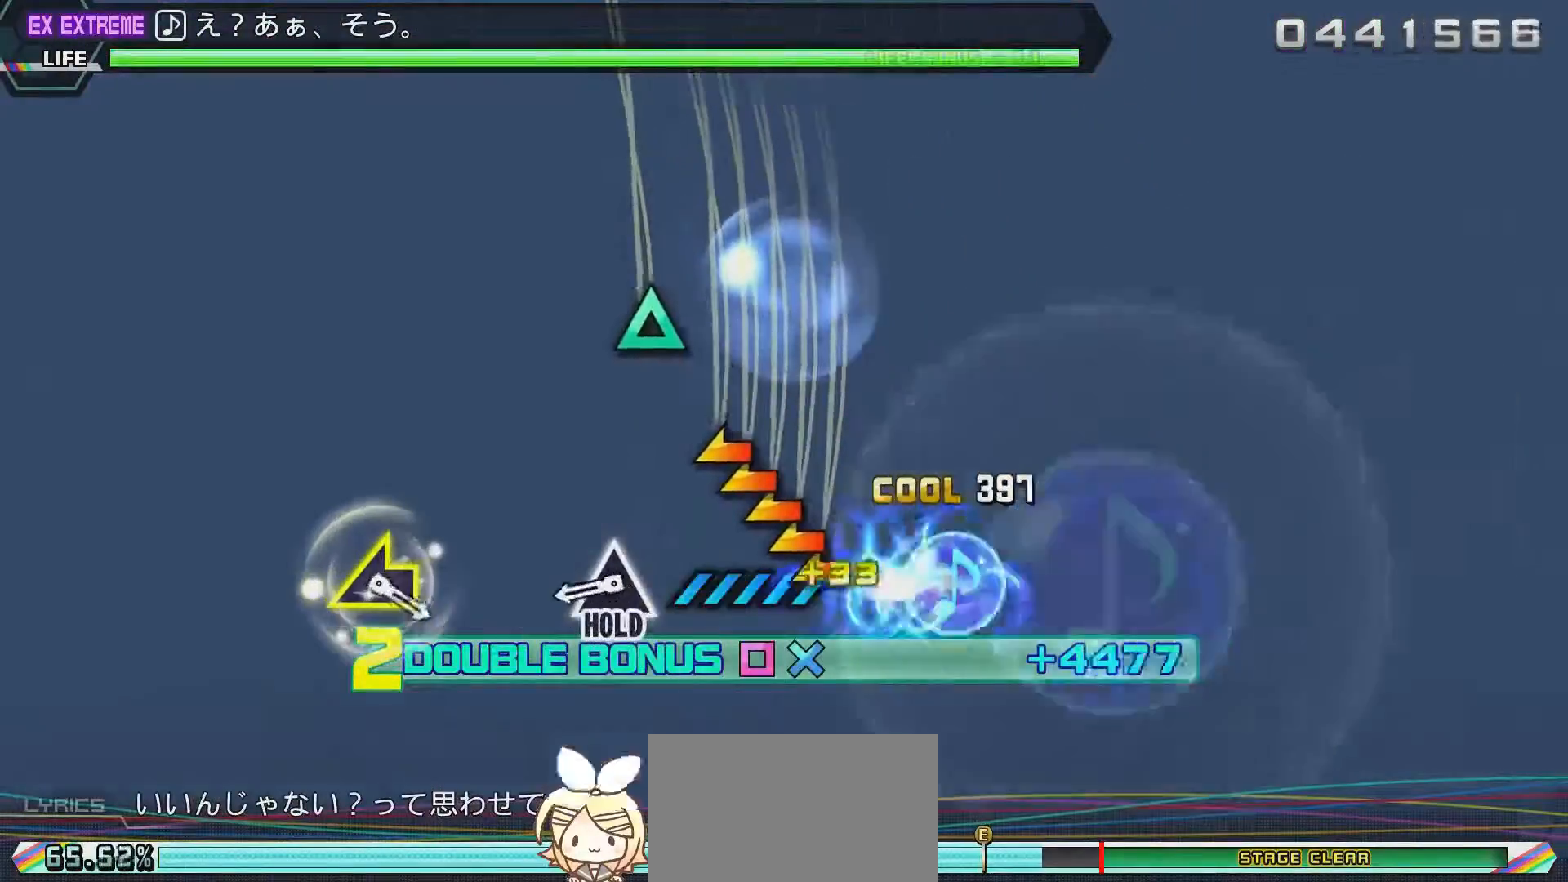
{"buttons": ["TRIANGLE", "L2"], "left_stick": "center", "right_stick": "center", "events": [[233, "left_stick", "center"], [417, "TRIANGLE", "down"]]}
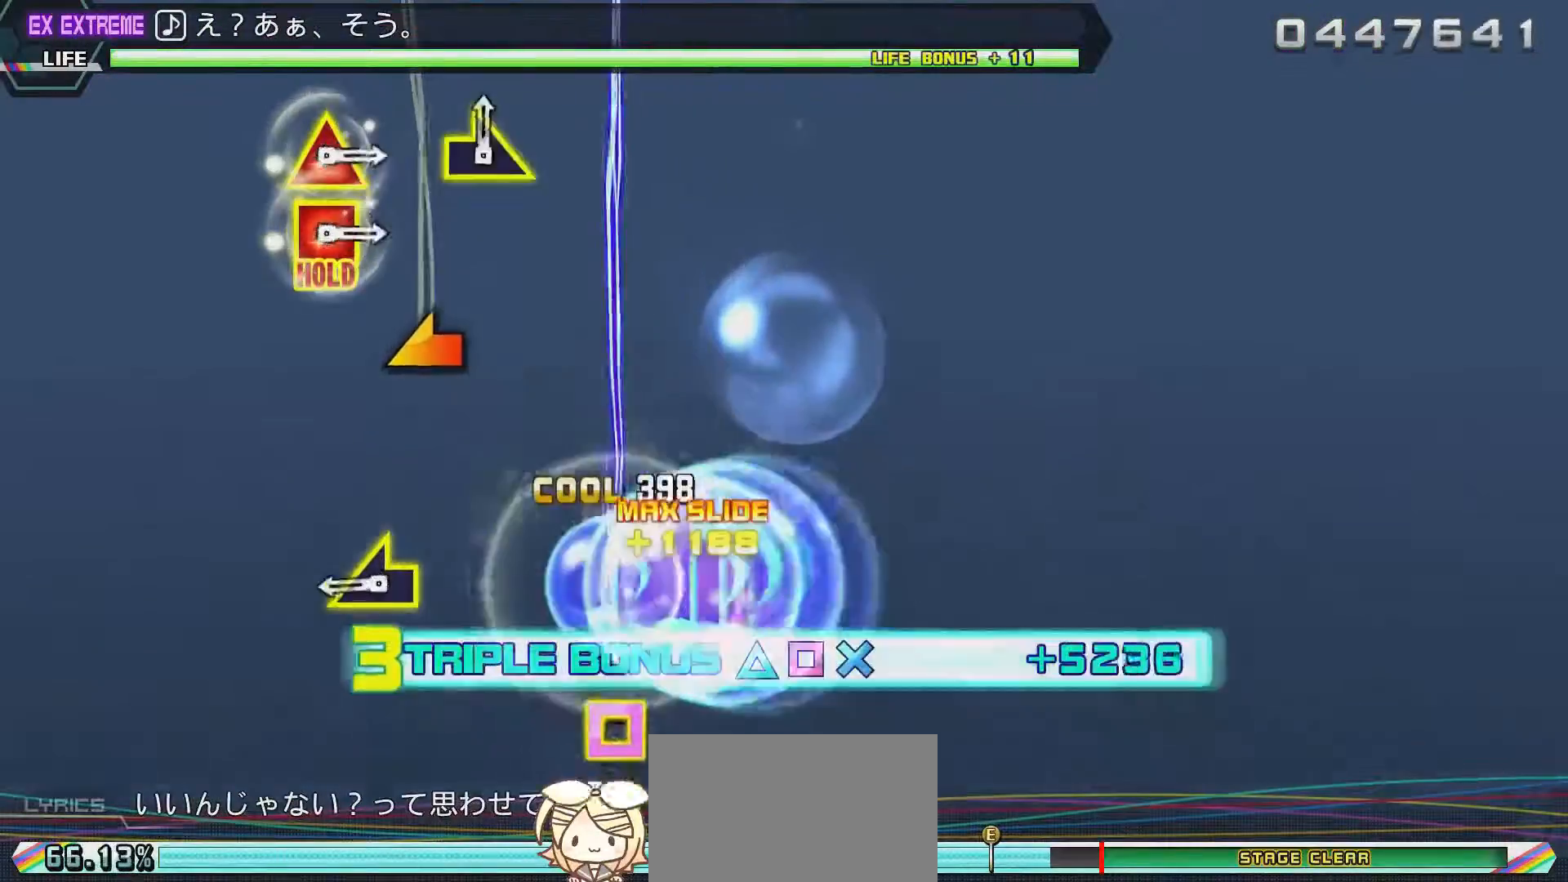
{"buttons": ["R2"], "left_stick": "left", "right_stick": "center", "events": [[83, "R2", "down"], [217, "L2", "up"], [217, "TRIANGLE", "up"], [350, "left_stick", "left"]]}
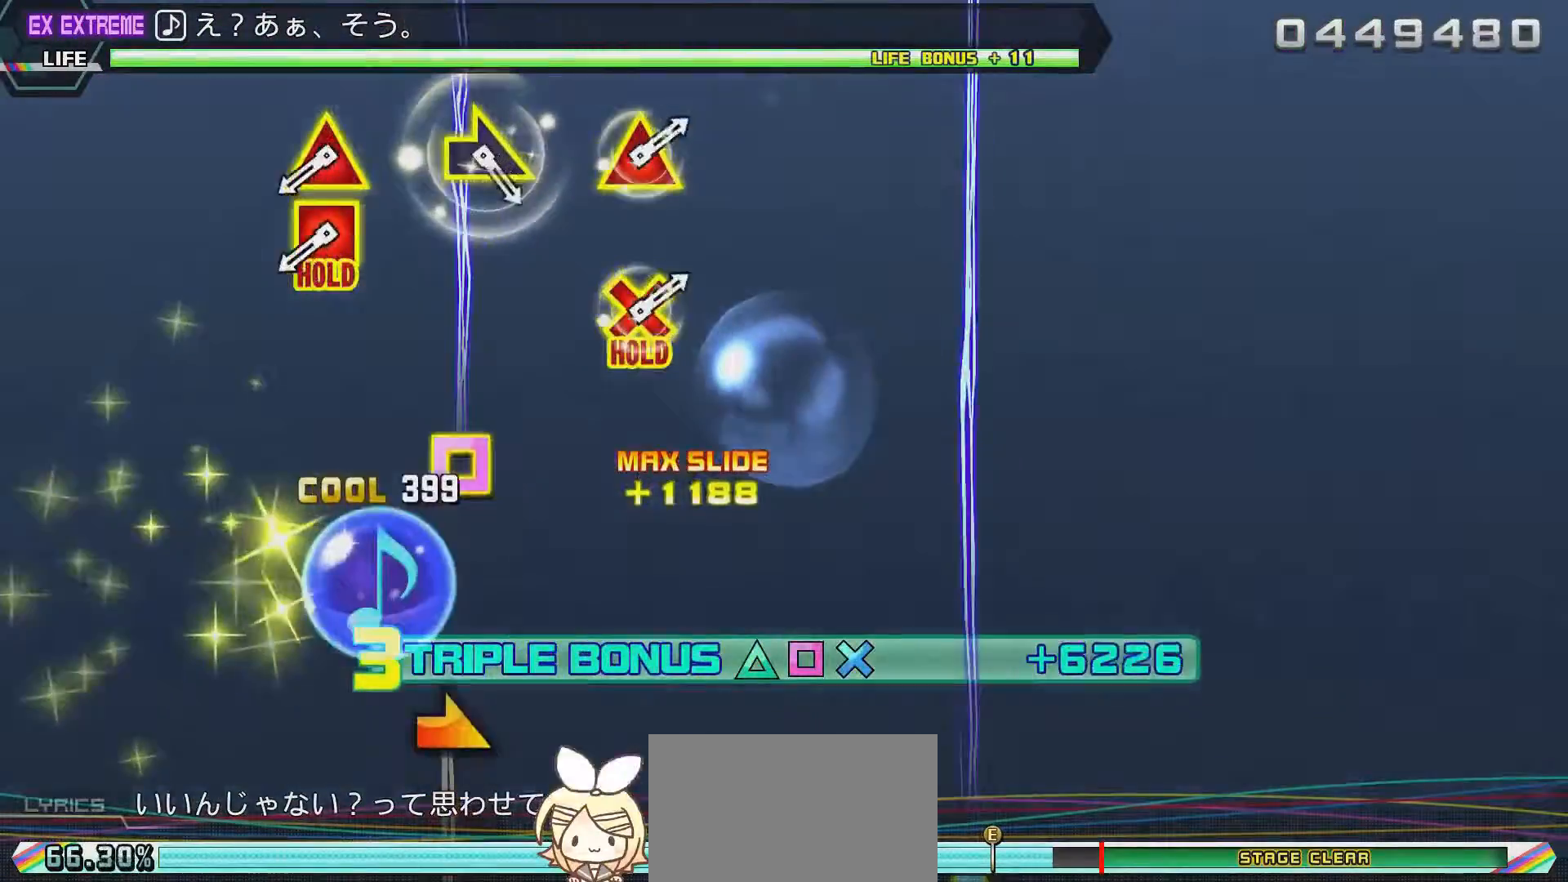
{"buttons": ["R2"], "left_stick": "center", "right_stick": "center", "events": [[50, "left_stick", "center"]]}
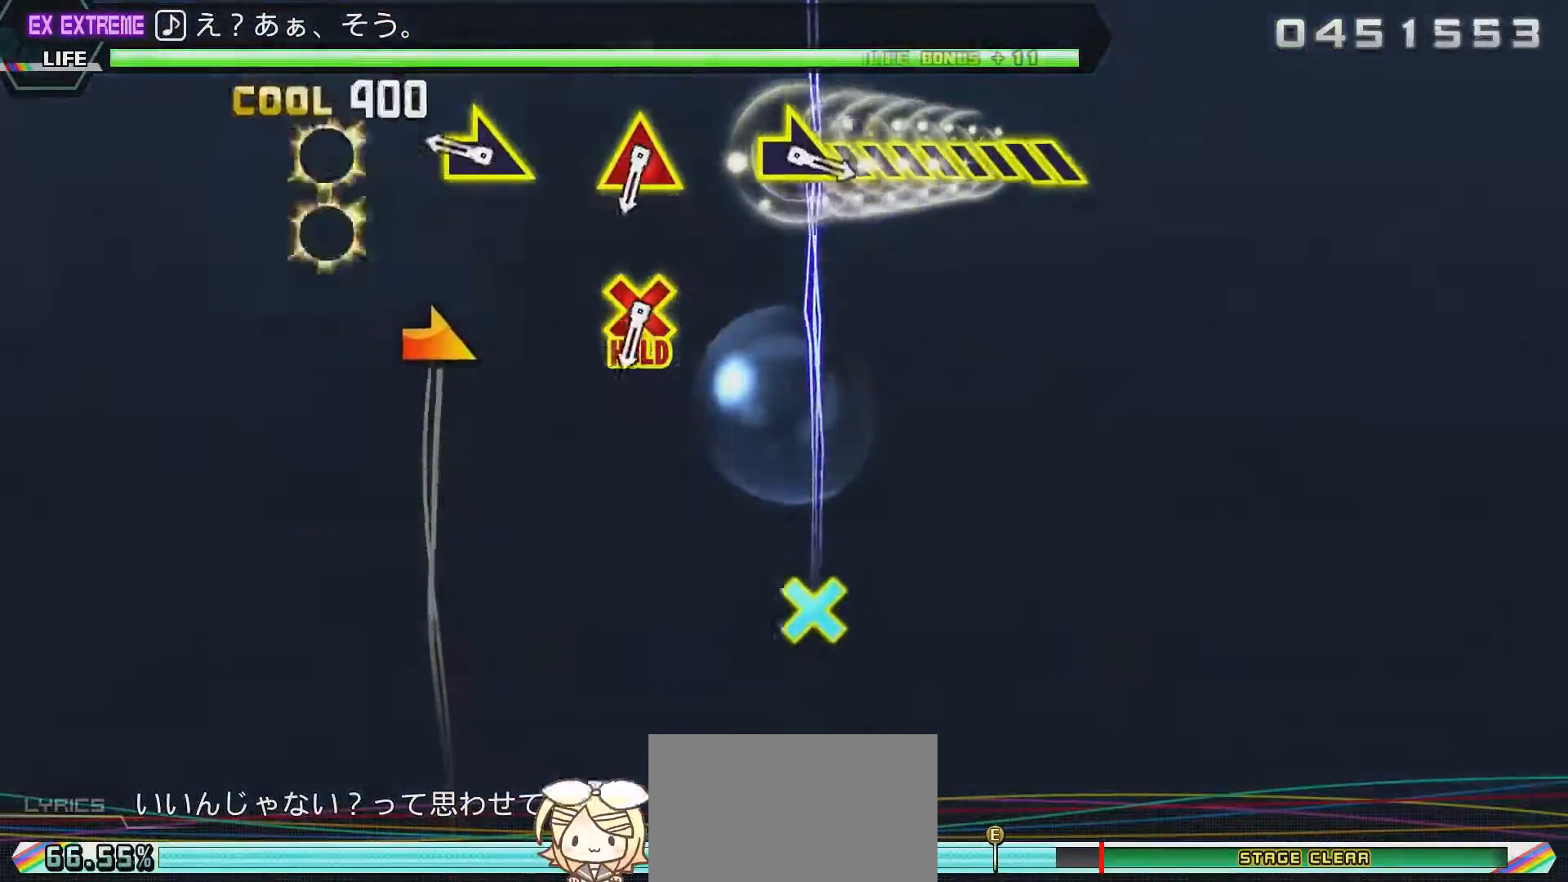
{"buttons": ["L2"], "left_stick": "center", "right_stick": "center", "events": [[17, "DPAD_LEFT", "down"], [17, "TRIANGLE", "down"], [83, "L2", "down"], [150, "TRIANGLE", "up"], [183, "DPAD_LEFT", "up"], [183, "R2", "up"], [317, "right_stick", "right"], [483, "right_stick", "center"]]}
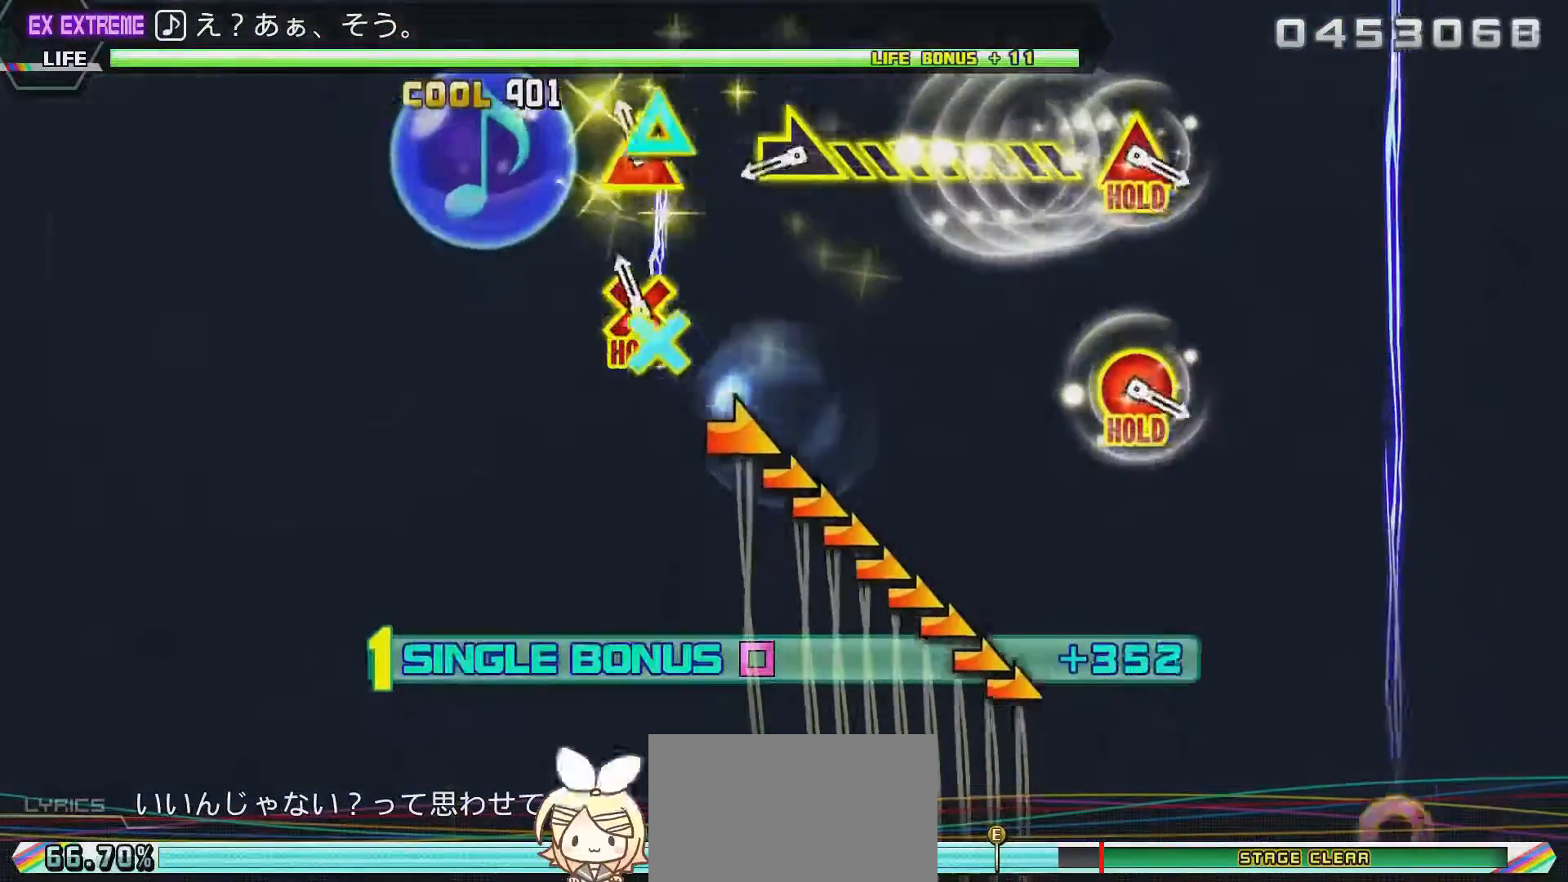
{"buttons": ["R2"], "left_stick": "right", "right_stick": "center", "events": [[117, "DPAD_DOWN", "down"], [150, "TRIANGLE", "down"], [217, "R2", "down"], [317, "DPAD_DOWN", "up"], [350, "L2", "up"], [350, "TRIANGLE", "up"], [417, "left_stick", "right"]]}
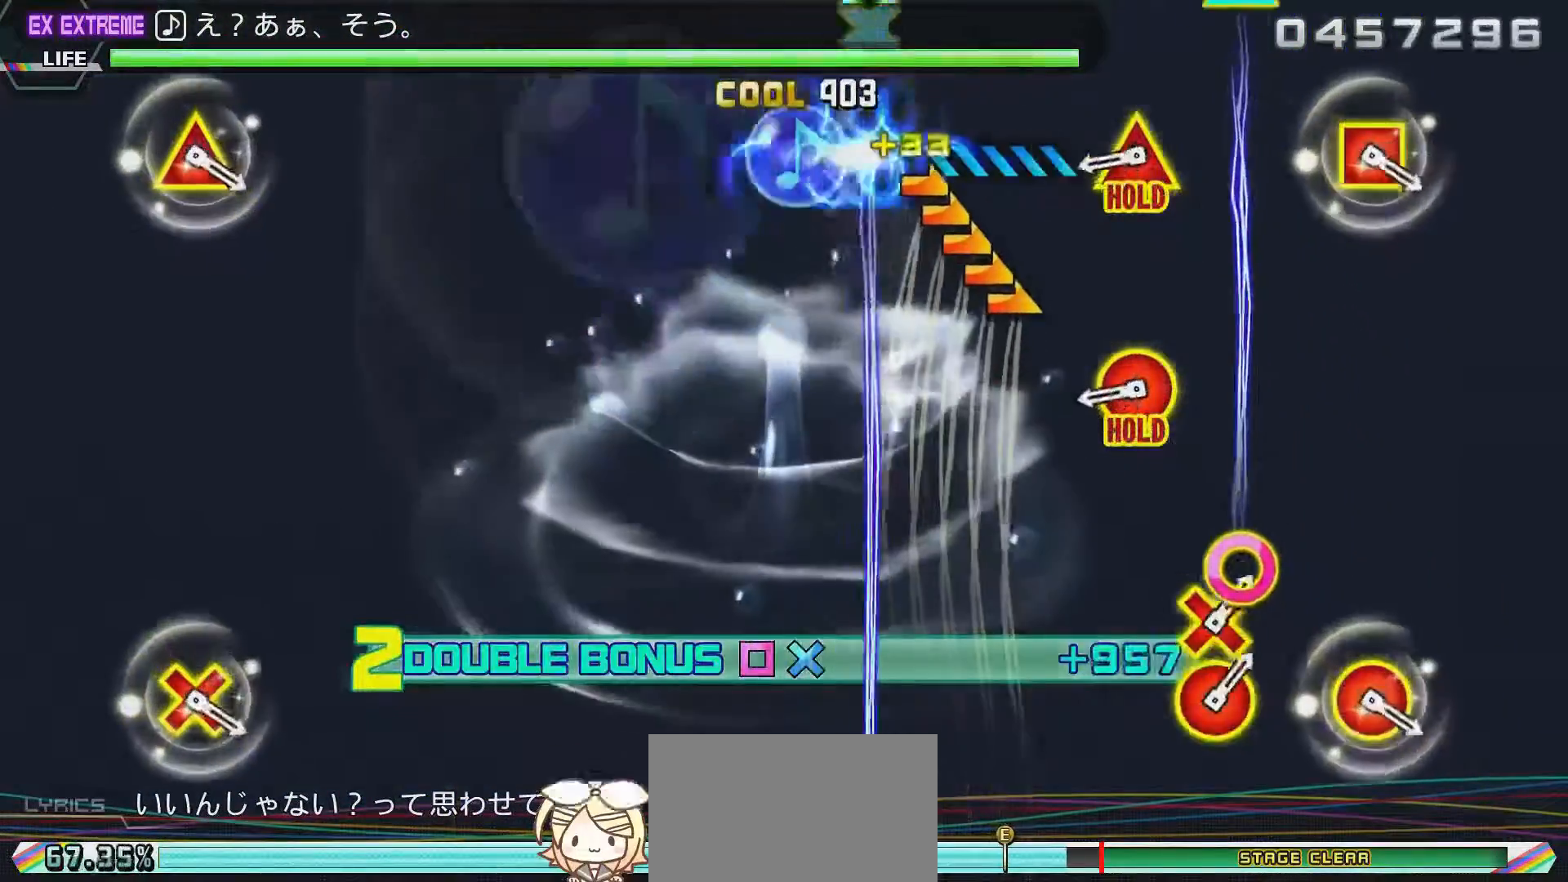
{"buttons": ["CIRCLE", "R2", "DPAD_UP"], "left_stick": "center", "right_stick": "center", "events": [[150, "left_stick", "center"], [417, "CIRCLE", "down"], [417, "DPAD_UP", "down"]]}
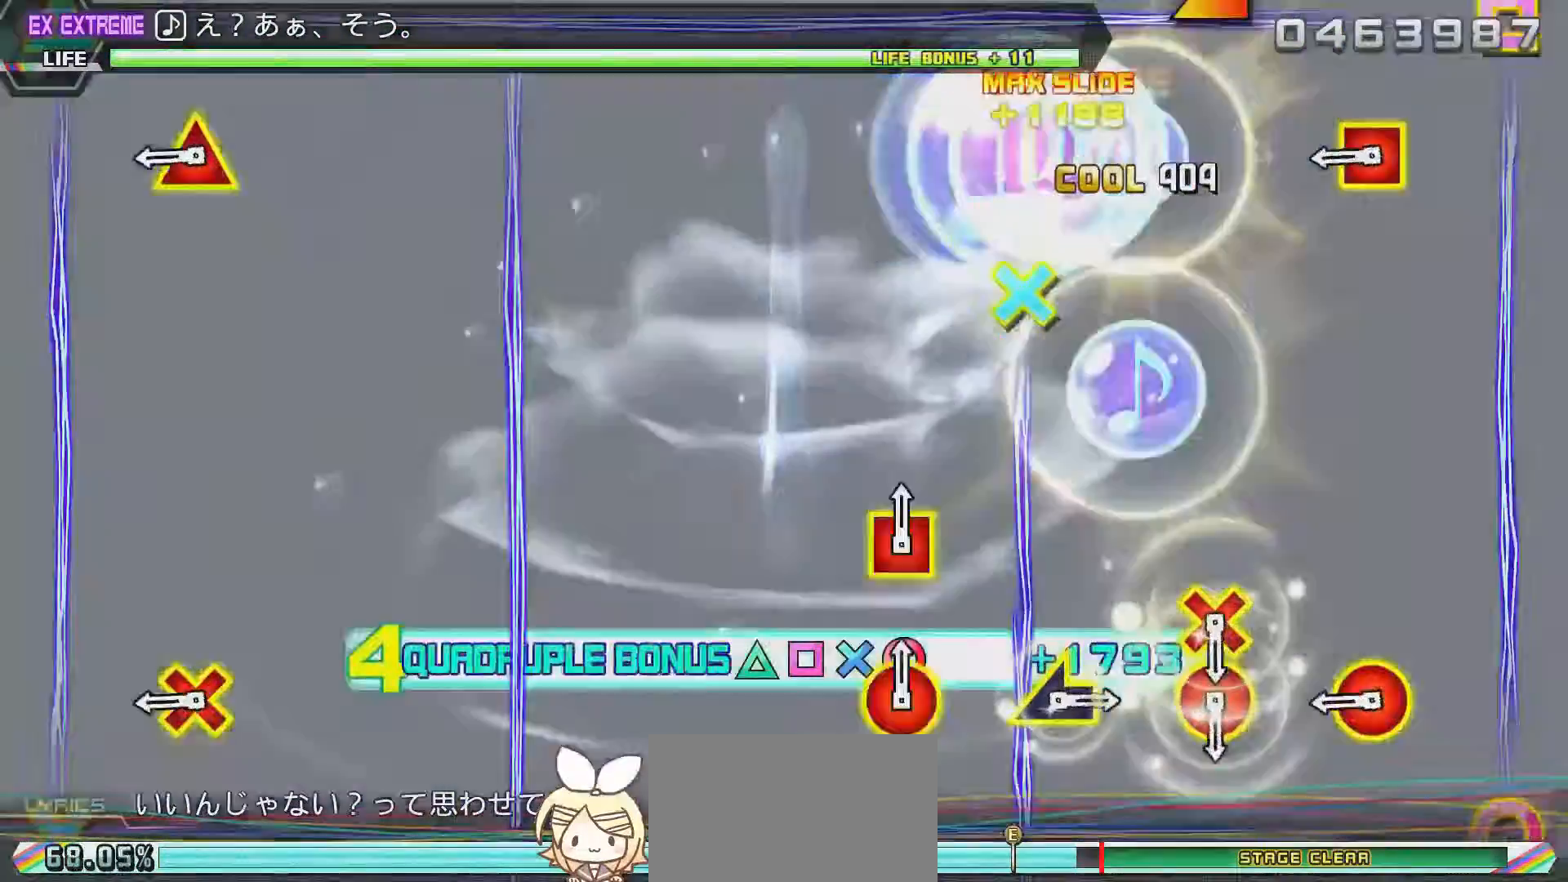
{"buttons": ["L2", "R2"], "left_stick": "center", "right_stick": "center", "events": [[50, "L2", "down"], [117, "DPAD_UP", "up"], [167, "CIRCLE", "up"], [183, "R2", "up"], [383, "R2", "down"]]}
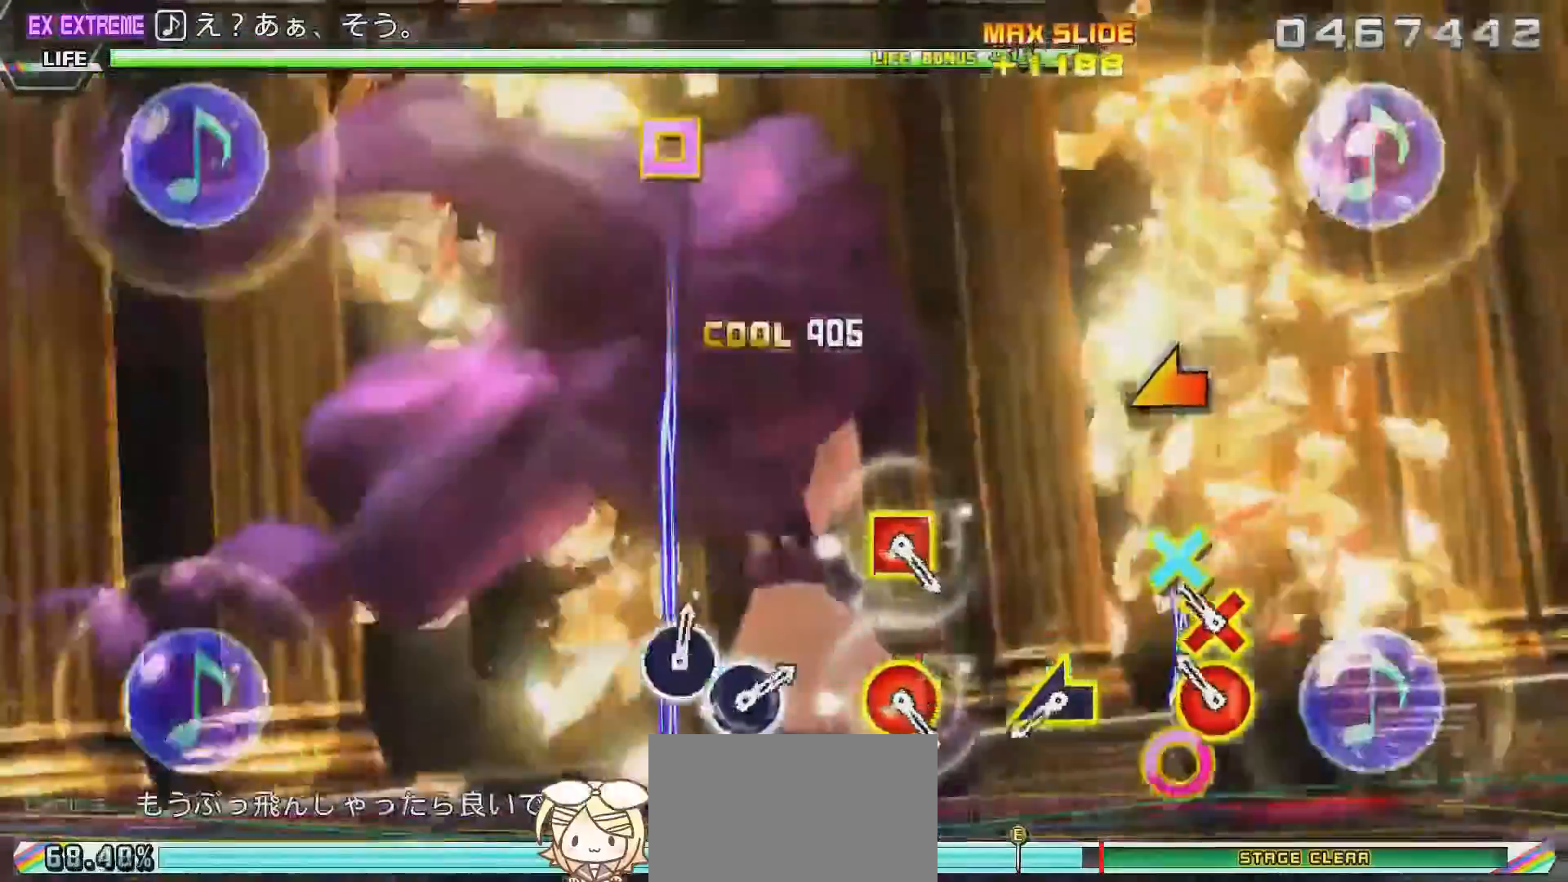
{"buttons": ["L2"], "left_stick": "center", "right_stick": "center", "events": [[83, "R2", "up"], [183, "CIRCLE", "down"], [183, "DPAD_DOWN", "down"], [350, "DPAD_DOWN", "up"], [383, "CIRCLE", "up"]]}
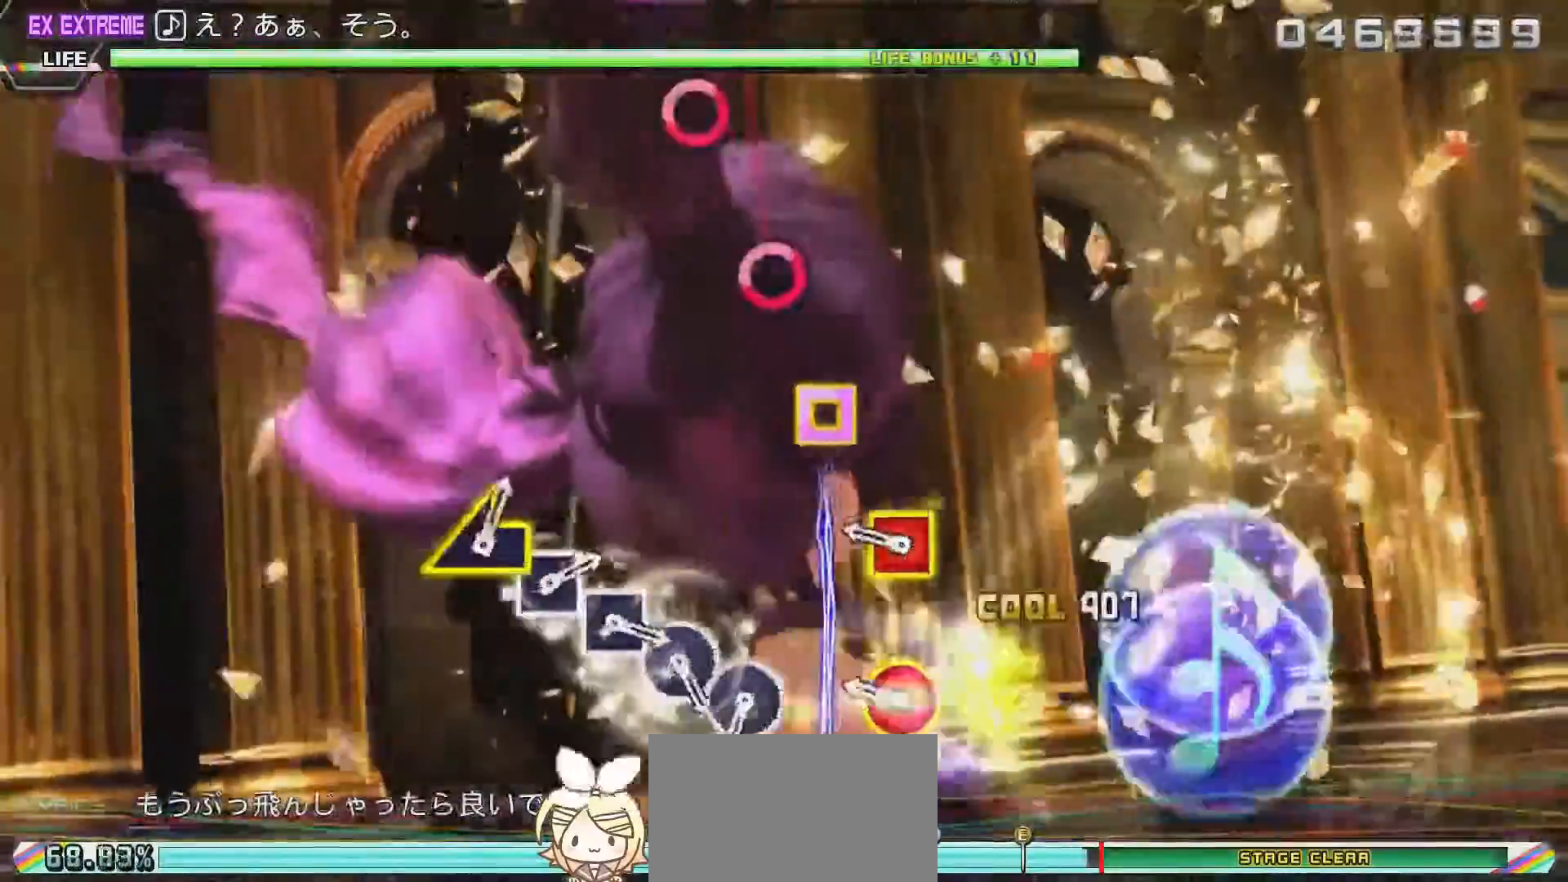
{"buttons": ["CIRCLE", "L2"], "left_stick": "center", "right_stick": "center", "events": [[17, "right_stick", "left"], [217, "right_stick", "center"], [317, "CIRCLE", "down"], [317, "DPAD_LEFT", "down"], [450, "DPAD_LEFT", "up"]]}
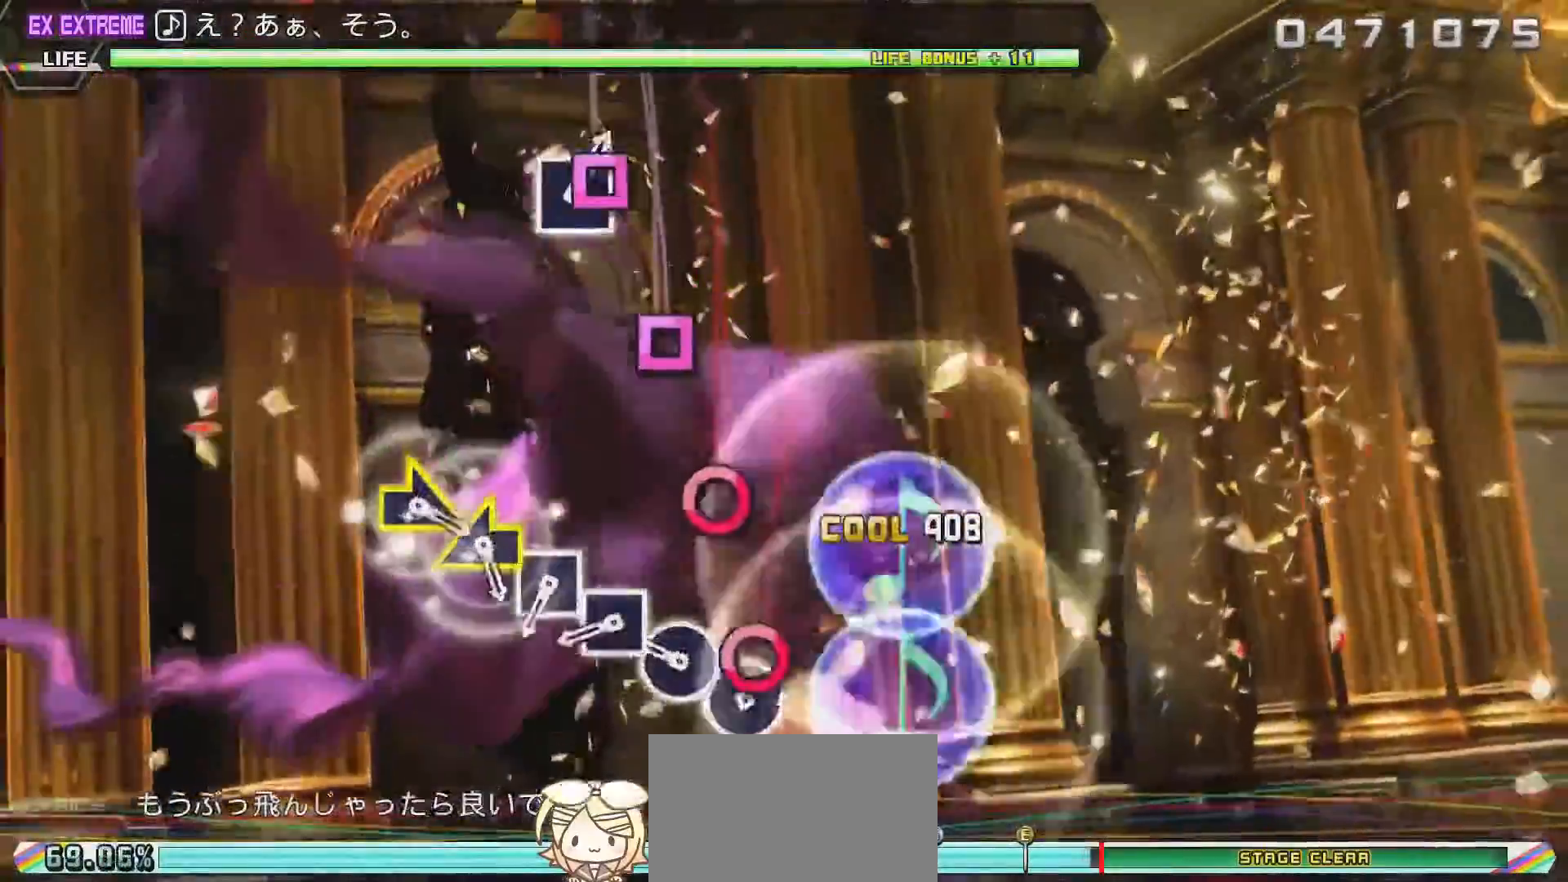
{"buttons": ["SQUARE"], "left_stick": "center", "right_stick": "center", "events": [[33, "CIRCLE", "up"], [33, "L2", "up"], [133, "CIRCLE", "down"], [250, "CIRCLE", "up"], [283, "CIRCLE", "down"], [350, "CIRCLE", "up"], [450, "SQUARE", "down"]]}
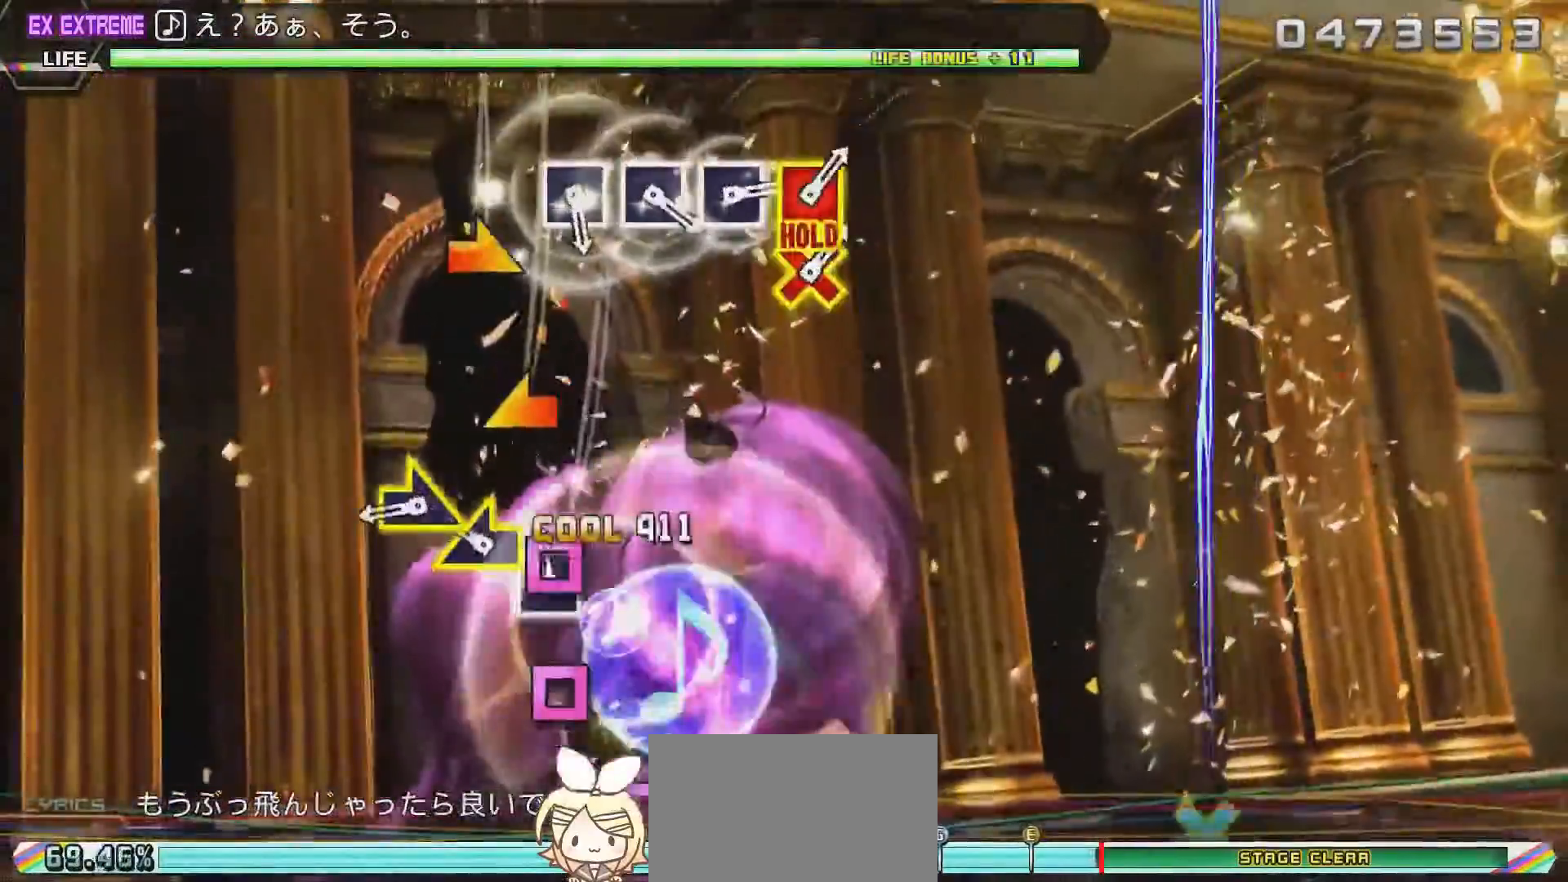
{"buttons": [], "left_stick": "right", "right_stick": "center", "events": [[50, "SQUARE", "up"], [117, "SQUARE", "down"], [217, "SQUARE", "up"], [250, "left_stick", "left"], [383, "left_stick", "right"]]}
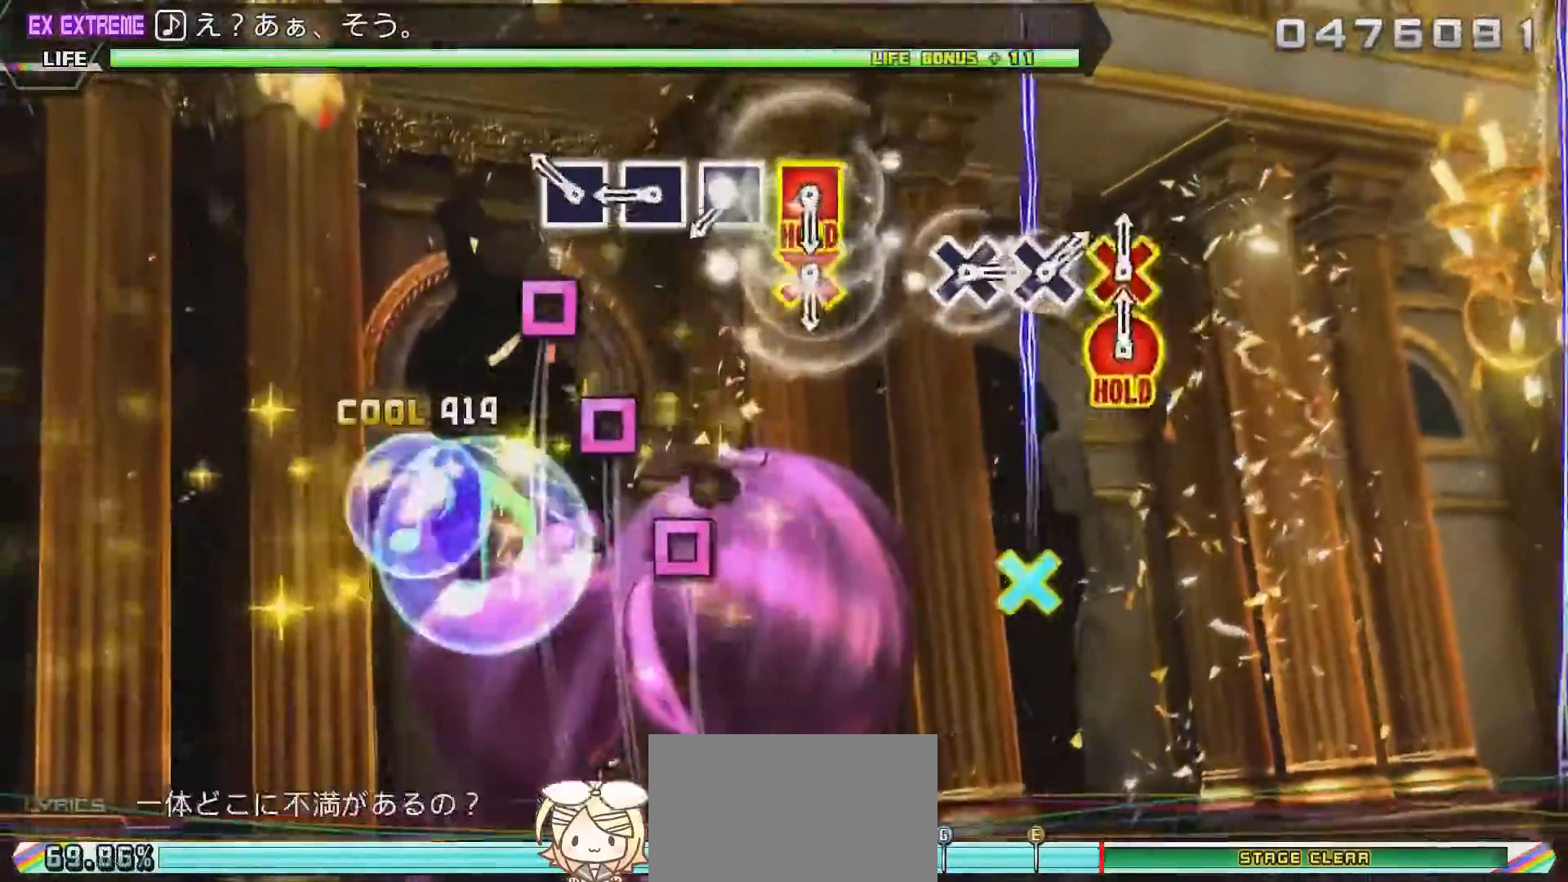
{"buttons": [], "left_stick": "center", "right_stick": "center", "events": [[17, "left_stick", "center"], [217, "SQUARE", "down"], [283, "SQUARE", "up"], [350, "SQUARE", "down"], [450, "SQUARE", "up"]]}
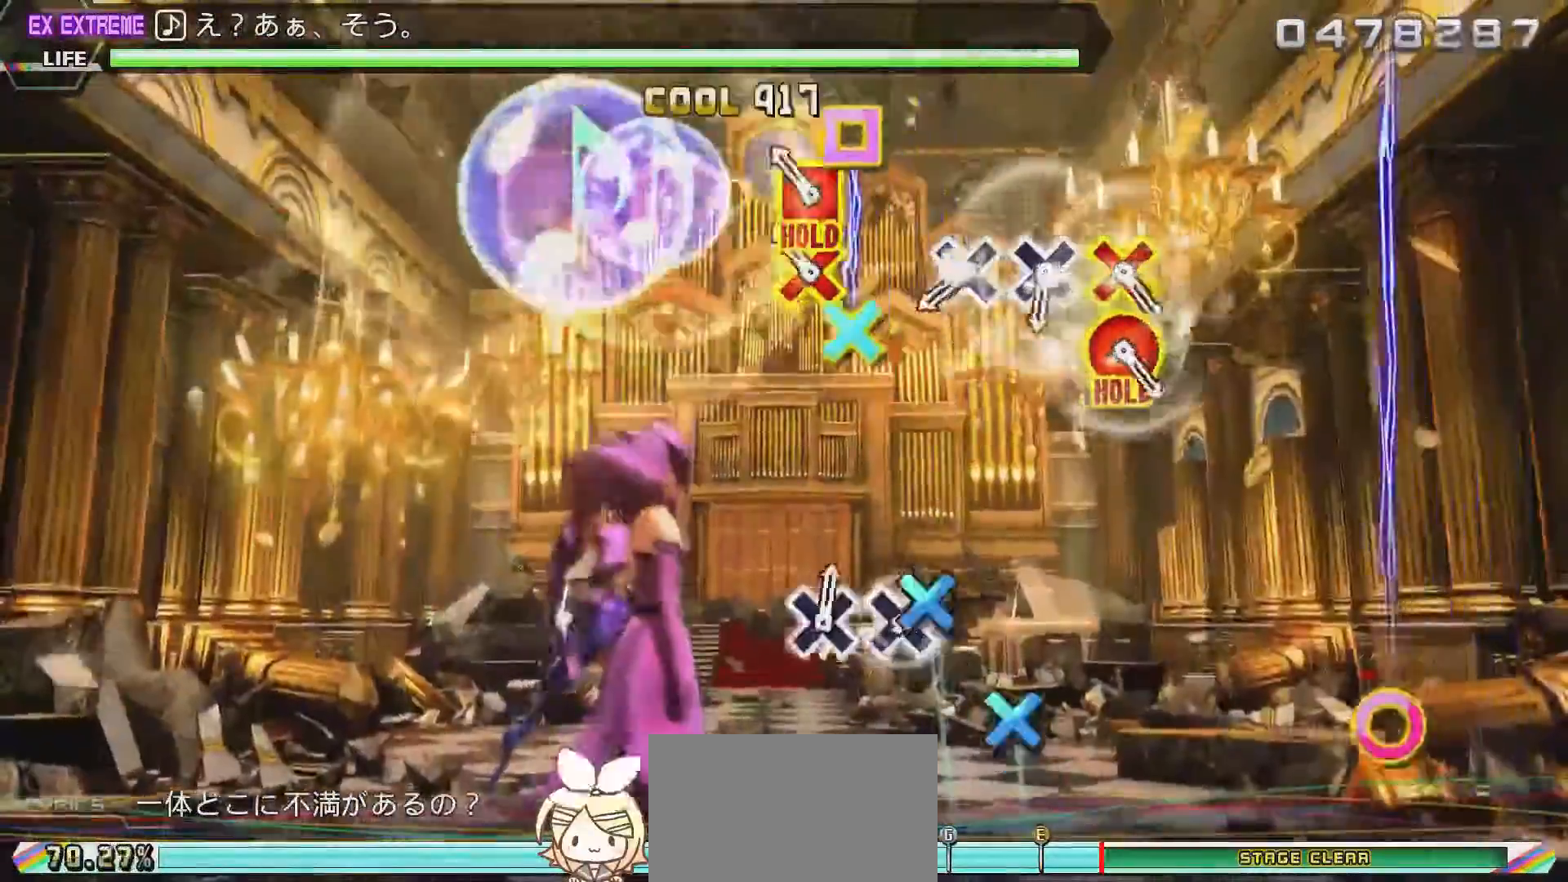
{"buttons": ["R2"], "left_stick": "center", "right_stick": "center", "events": [[67, "SQUARE", "down"], [133, "SQUARE", "up"], [200, "DPAD_DOWN", "down"], [200, "SQUARE", "down"], [250, "R2", "down"], [367, "DPAD_DOWN", "up"], [367, "SQUARE", "up"]]}
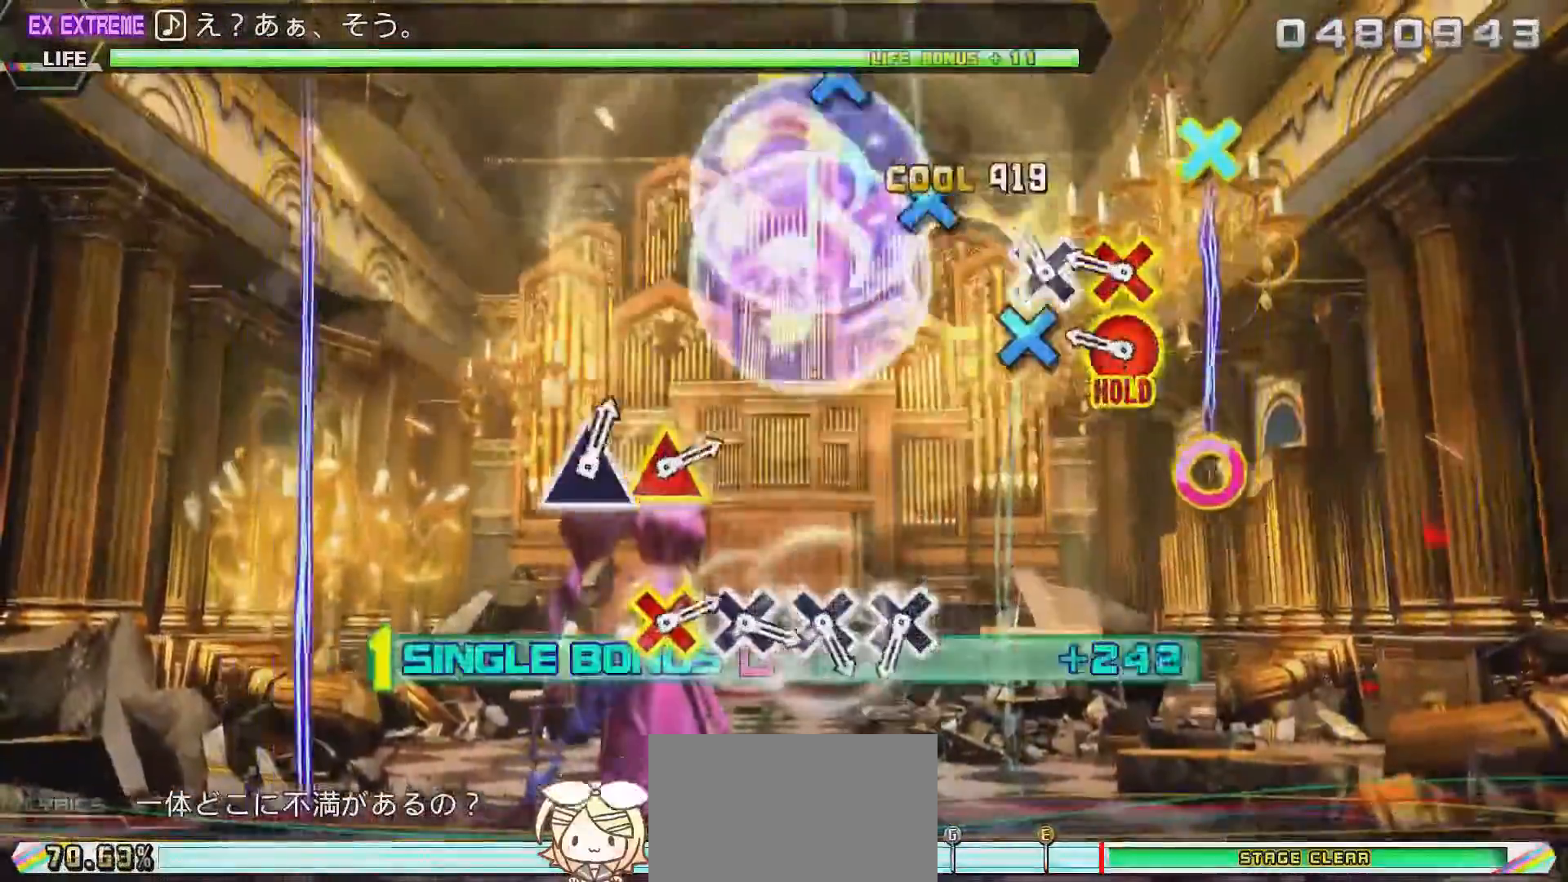
{"buttons": ["L2"], "left_stick": "center", "right_stick": "center", "events": [[17, "CROSS", "down"], [83, "CROSS", "up"], [183, "CROSS", "down"], [250, "CROSS", "up"], [317, "CROSS", "down"], [317, "DPAD_RIGHT", "down"], [450, "L2", "down"], [483, "CROSS", "up"], [483, "DPAD_RIGHT", "up"], [483, "R2", "up"]]}
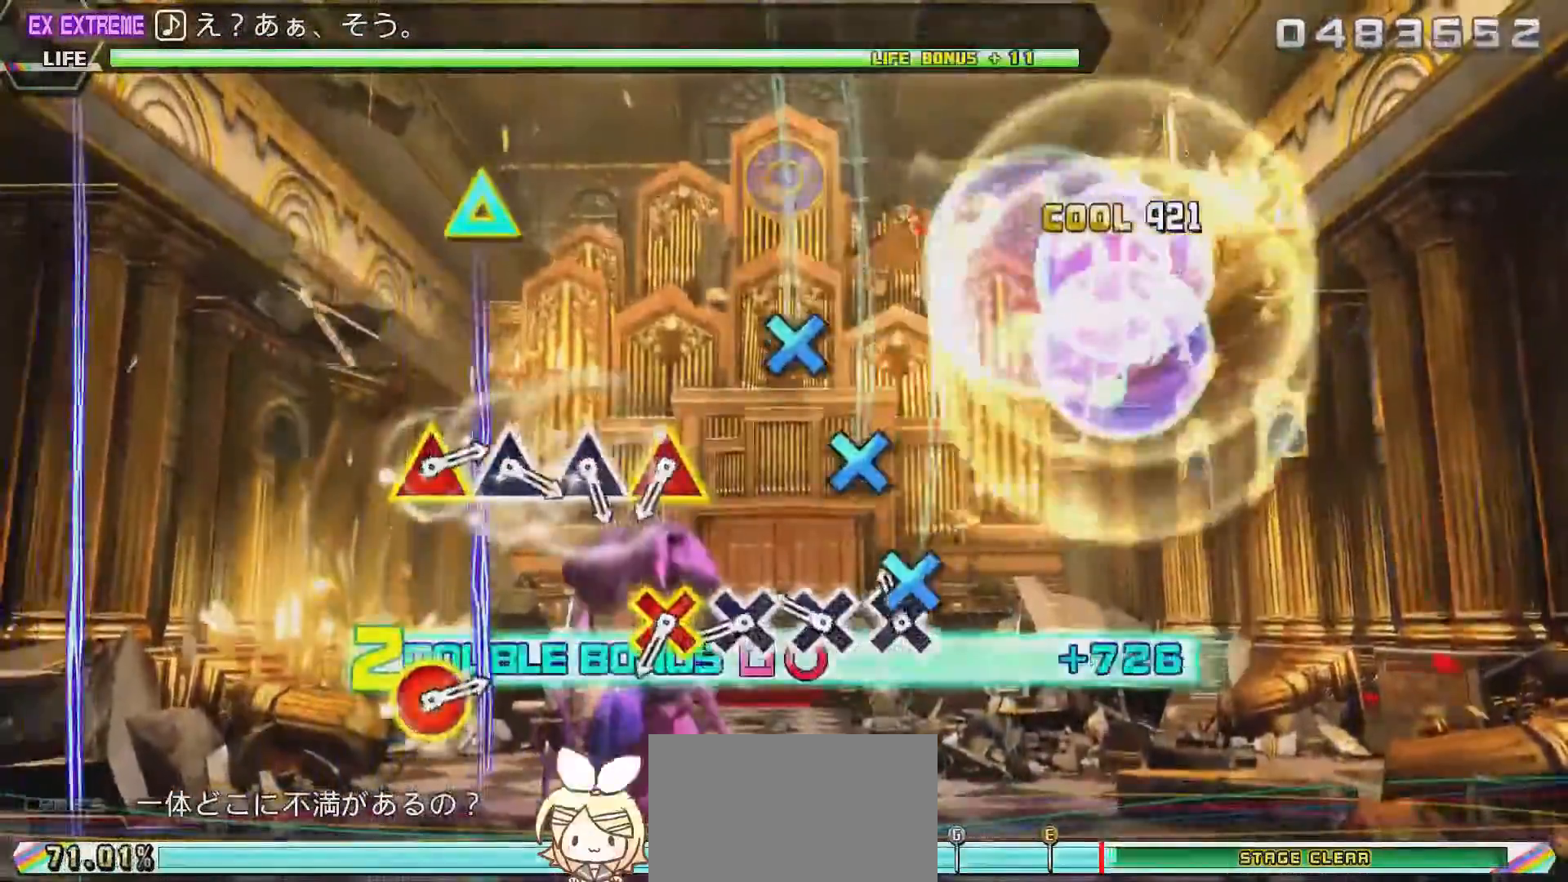
{"buttons": ["CROSS", "L2"], "left_stick": "center", "right_stick": "center", "events": [[117, "CROSS", "down"], [217, "CROSS", "up"], [300, "CROSS", "down"], [350, "CROSS", "up"], [417, "CROSS", "down"]]}
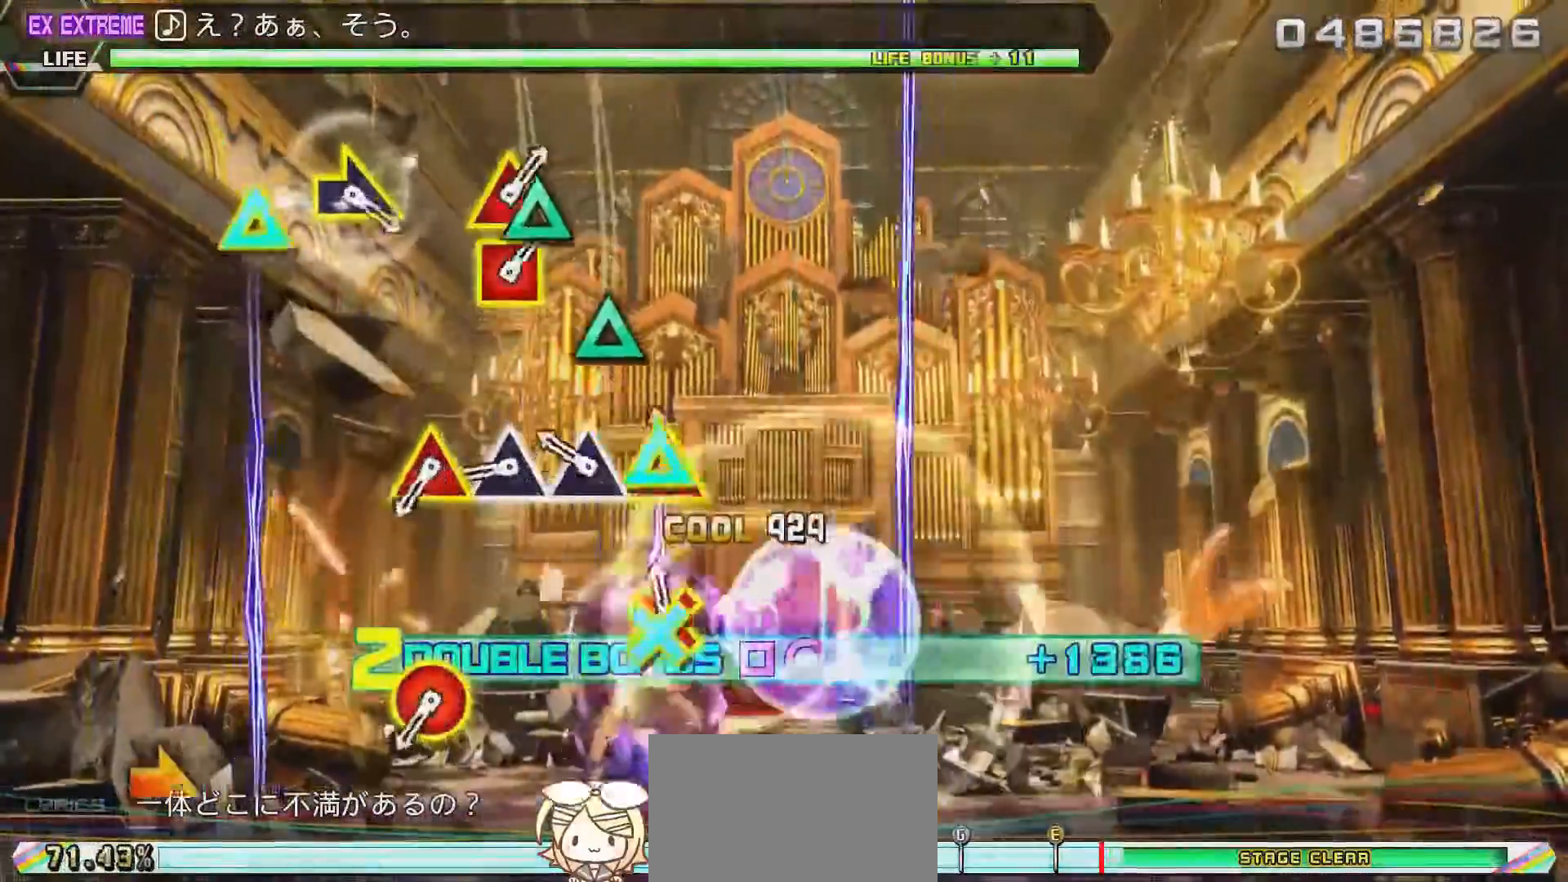
{"buttons": ["TRIANGLE", "L2"], "left_stick": "center", "right_stick": "center", "events": [[33, "CROSS", "up"], [83, "DPAD_DOWN", "down"], [83, "TRIANGLE", "down"], [183, "TRIANGLE", "up"], [250, "DPAD_DOWN", "up"], [250, "TRIANGLE", "down"], [350, "TRIANGLE", "up"], [417, "TRIANGLE", "down"]]}
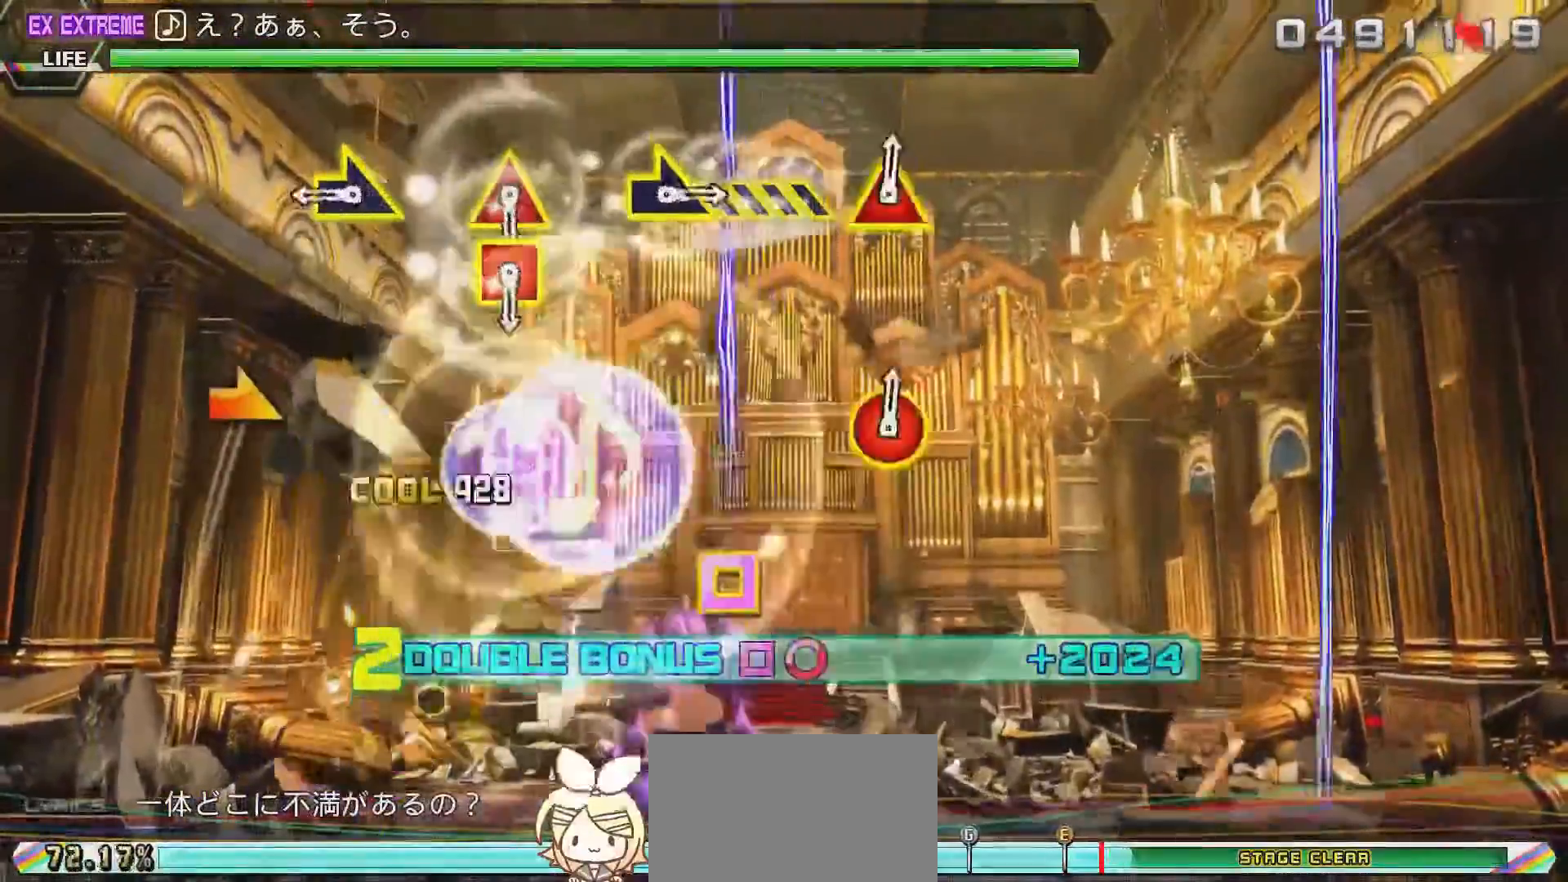
{"buttons": ["L2"], "left_stick": "center", "right_stick": "center", "events": [[33, "TRIANGLE", "up"], [50, "DPAD_RIGHT", "down"], [50, "TRIANGLE", "down"], [217, "DPAD_RIGHT", "up"], [217, "TRIANGLE", "up"], [350, "right_stick", "right"], [483, "right_stick", "center"]]}
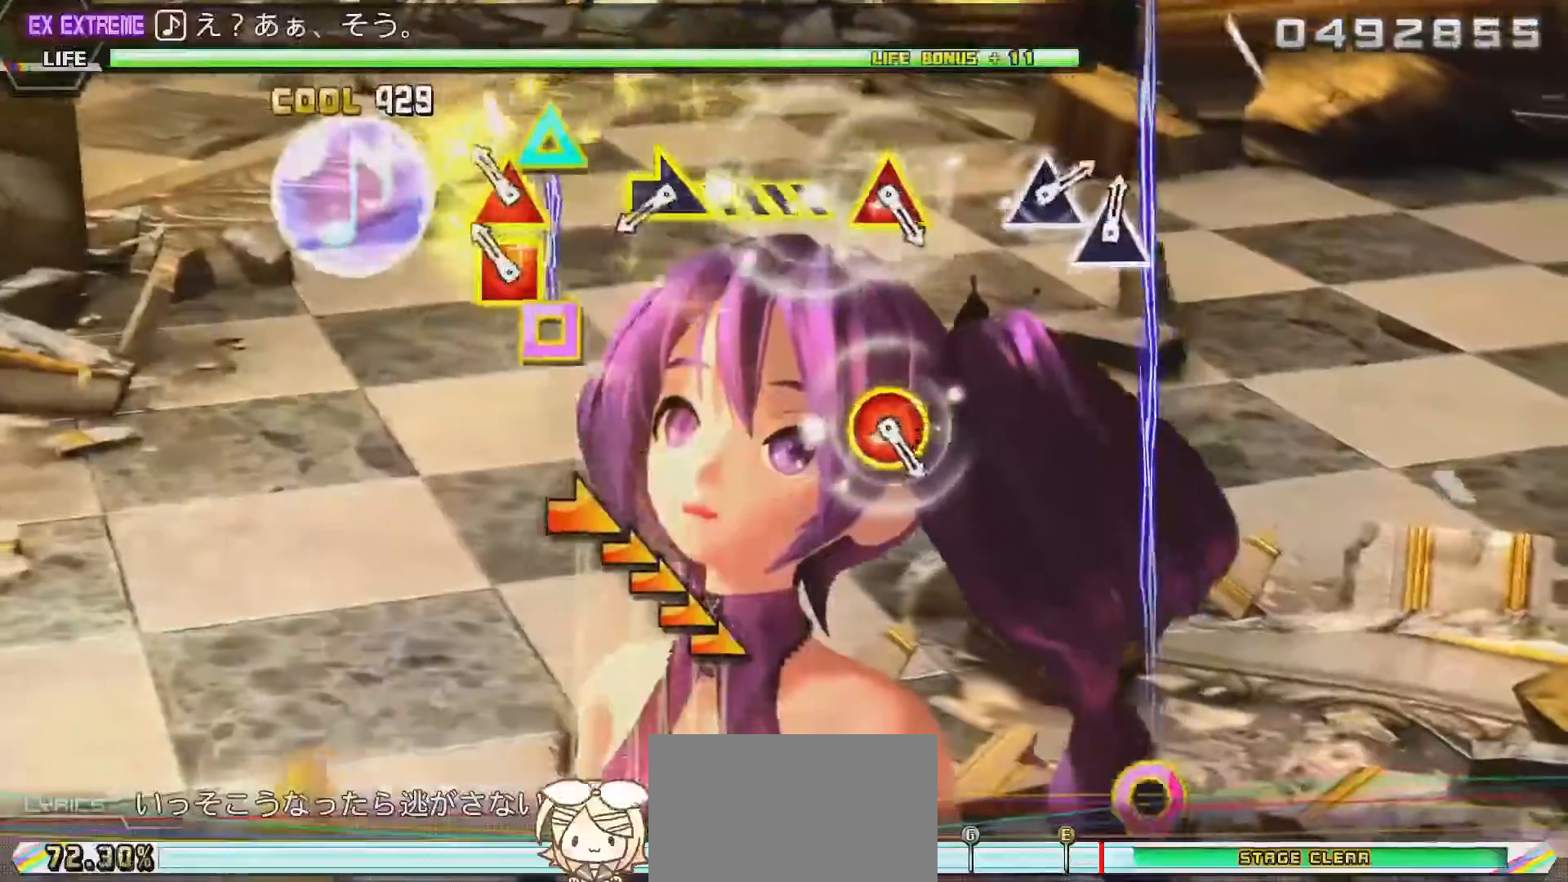
{"buttons": ["L2"], "left_stick": "center", "right_stick": "right", "events": [[200, "DPAD_LEFT", "down"], [200, "TRIANGLE", "down"], [317, "DPAD_LEFT", "up"], [317, "TRIANGLE", "up"], [483, "right_stick", "right"]]}
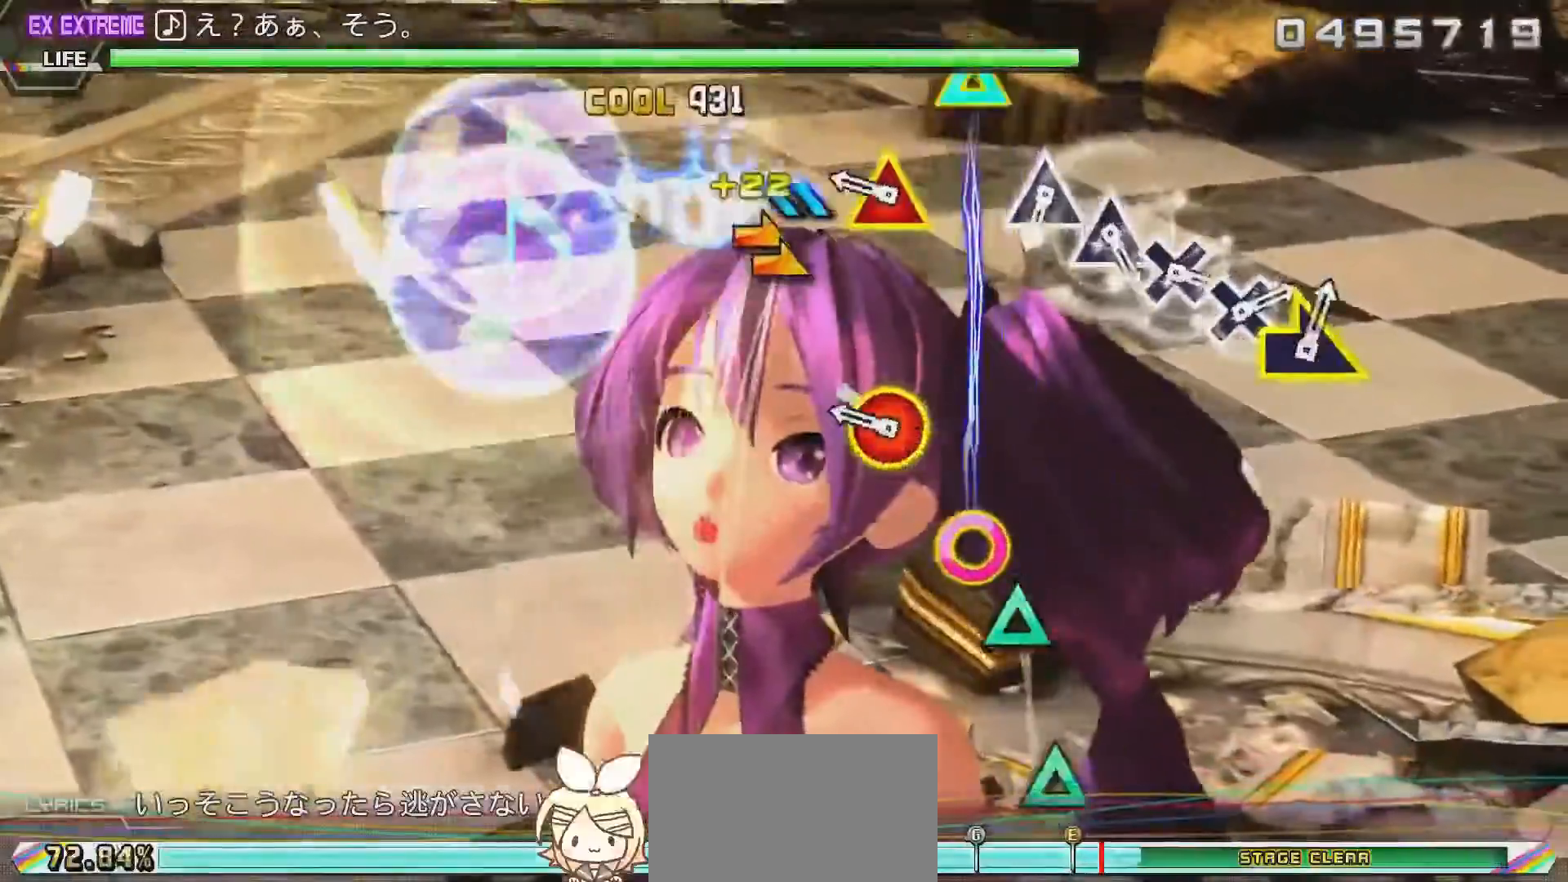
{"buttons": ["L2"], "left_stick": "center", "right_stick": "center", "events": [[183, "right_stick", "center"], [333, "CIRCLE", "down"], [333, "DPAD_UP", "down"], [450, "DPAD_UP", "up"], [483, "CIRCLE", "up"]]}
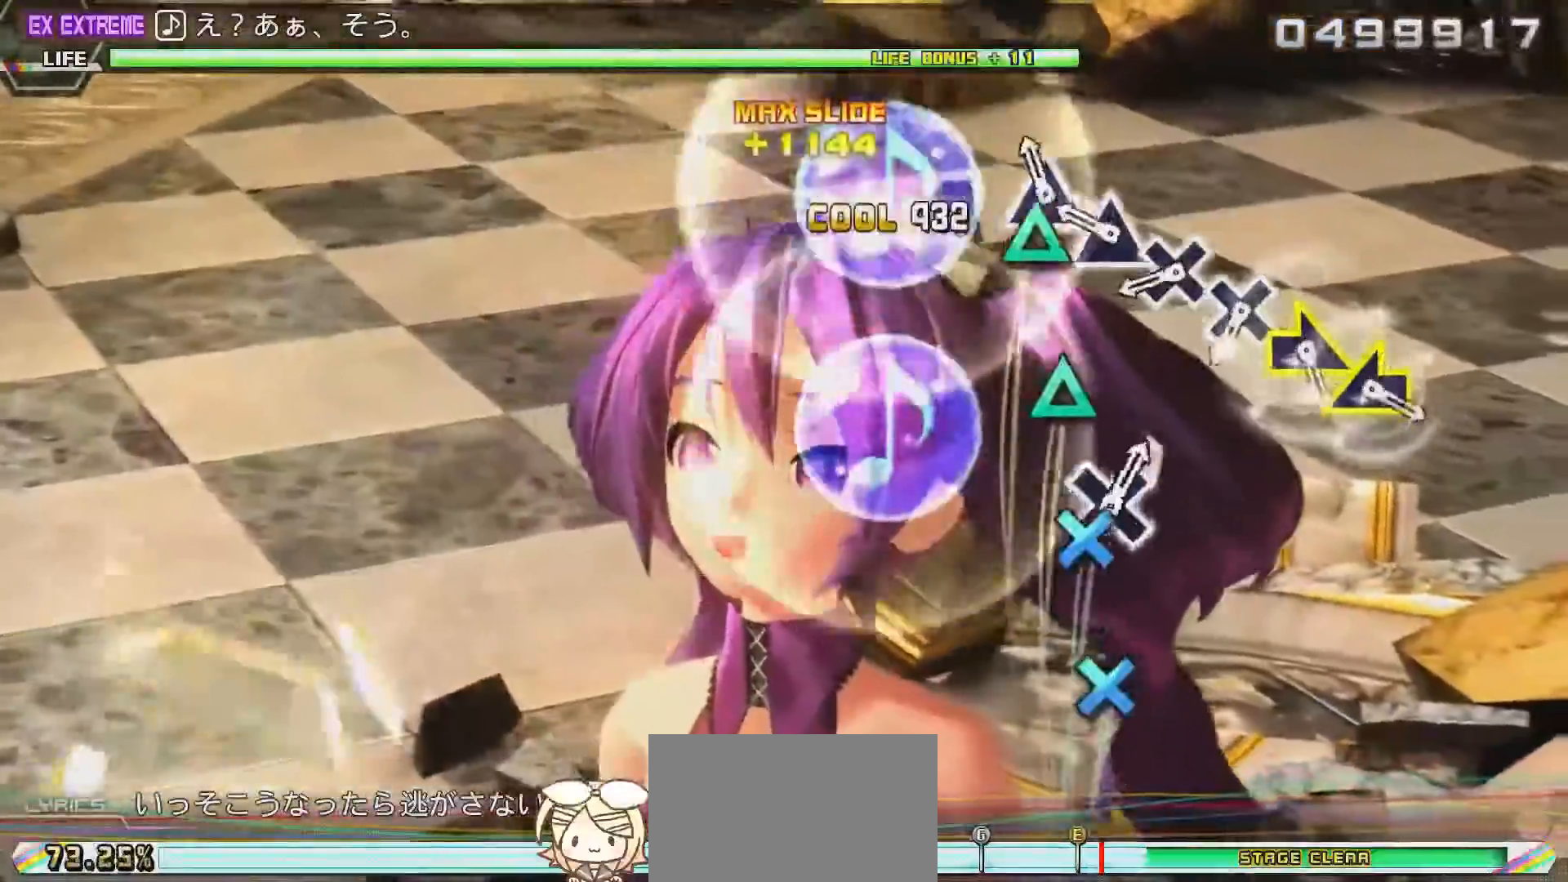
{"buttons": ["CROSS", "L2"], "left_stick": "center", "right_stick": "center", "events": [[117, "TRIANGLE", "down"], [217, "TRIANGLE", "up"], [300, "TRIANGLE", "down"], [367, "TRIANGLE", "up"], [433, "CROSS", "down"]]}